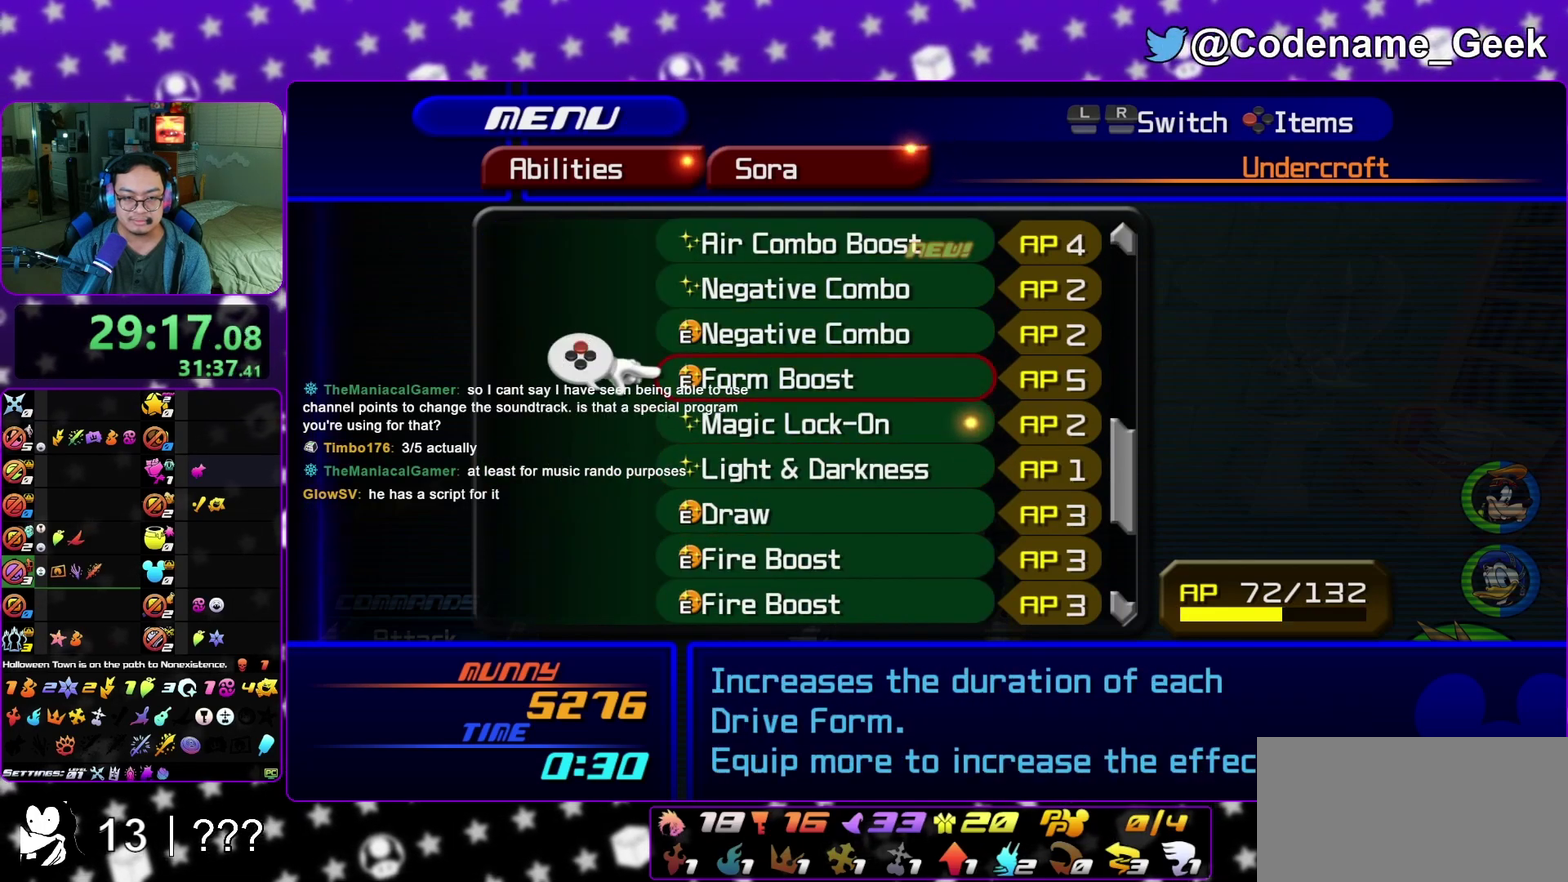
Gameplay with a controller (Nintendo layout); each line is a JSON object with the inputs held at the frame after it (dt_ms = milliseconds from this image to that frame). "events" lists button and stick changes between this image and that frame as [ms after this image, input, new state], when the widget could be followed in between. This overlay highlights the sticks when they move; stick clicks (L3 R3) are not distinguishable. Not read: L3 R3 SELECT START.
{"dt_ms": 700, "buttons": [], "left_stick": "center", "right_stick": "center", "events": [[250, "X", "down"], [333, "X", "up"], [617, "X", "down"], [683, "X", "up"]]}
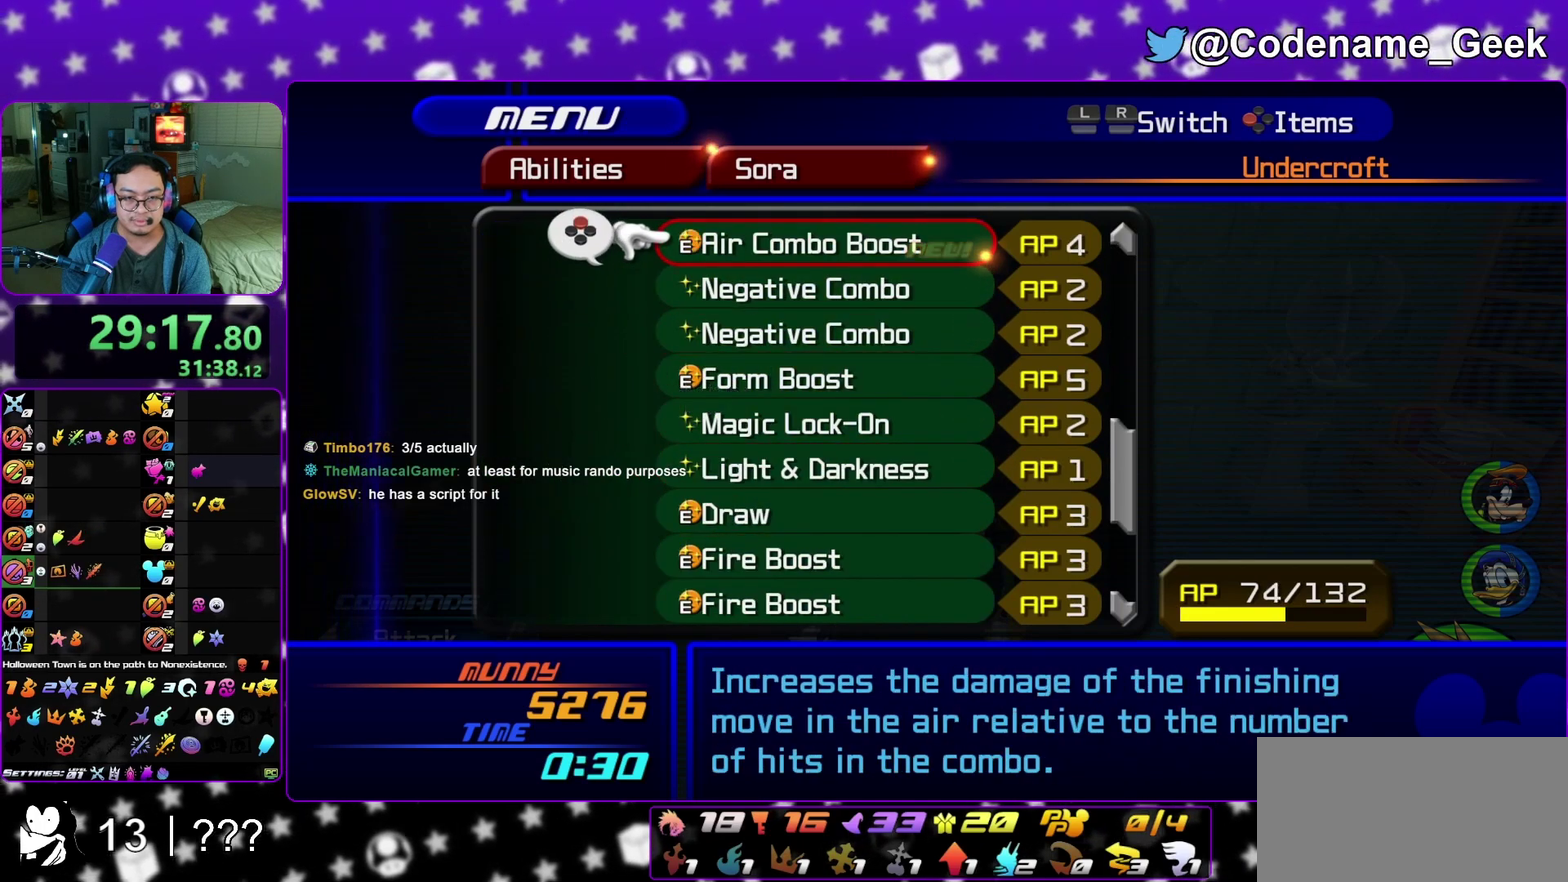
{"dt_ms": 600, "buttons": [], "left_stick": "center", "right_stick": "center", "events": [[333, "R1", "down"], [517, "R1", "up"]]}
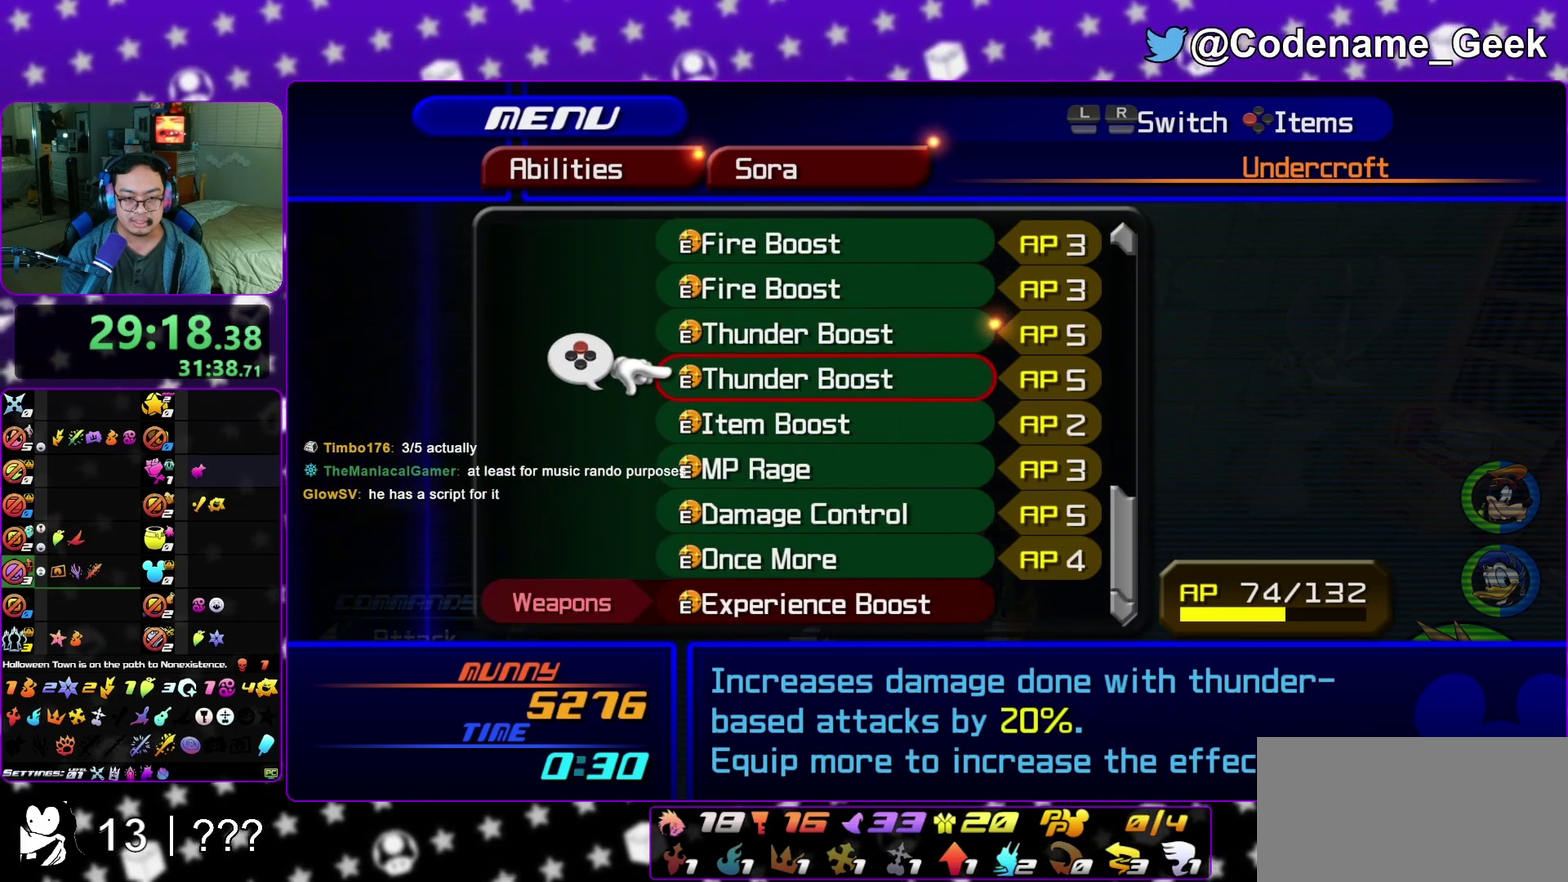
{"dt_ms": 400, "buttons": [], "left_stick": "center", "right_stick": "center", "events": []}
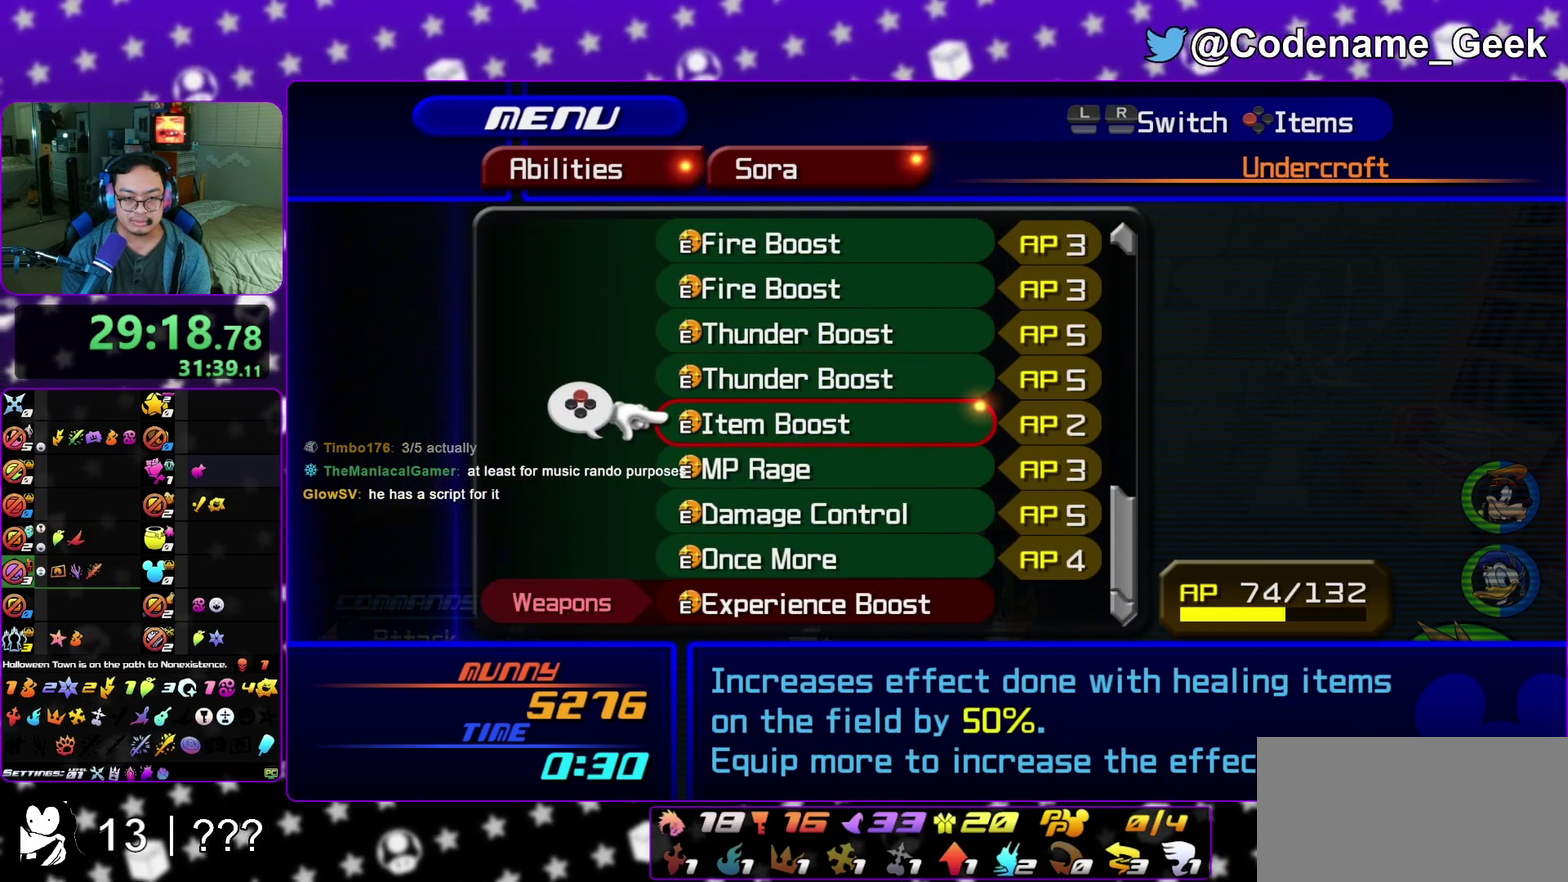
{"dt_ms": 500, "buttons": [], "left_stick": "center", "right_stick": "center", "events": [[67, "L1", "down"], [167, "L1", "up"], [250, "L1", "down"], [350, "L1", "up"]]}
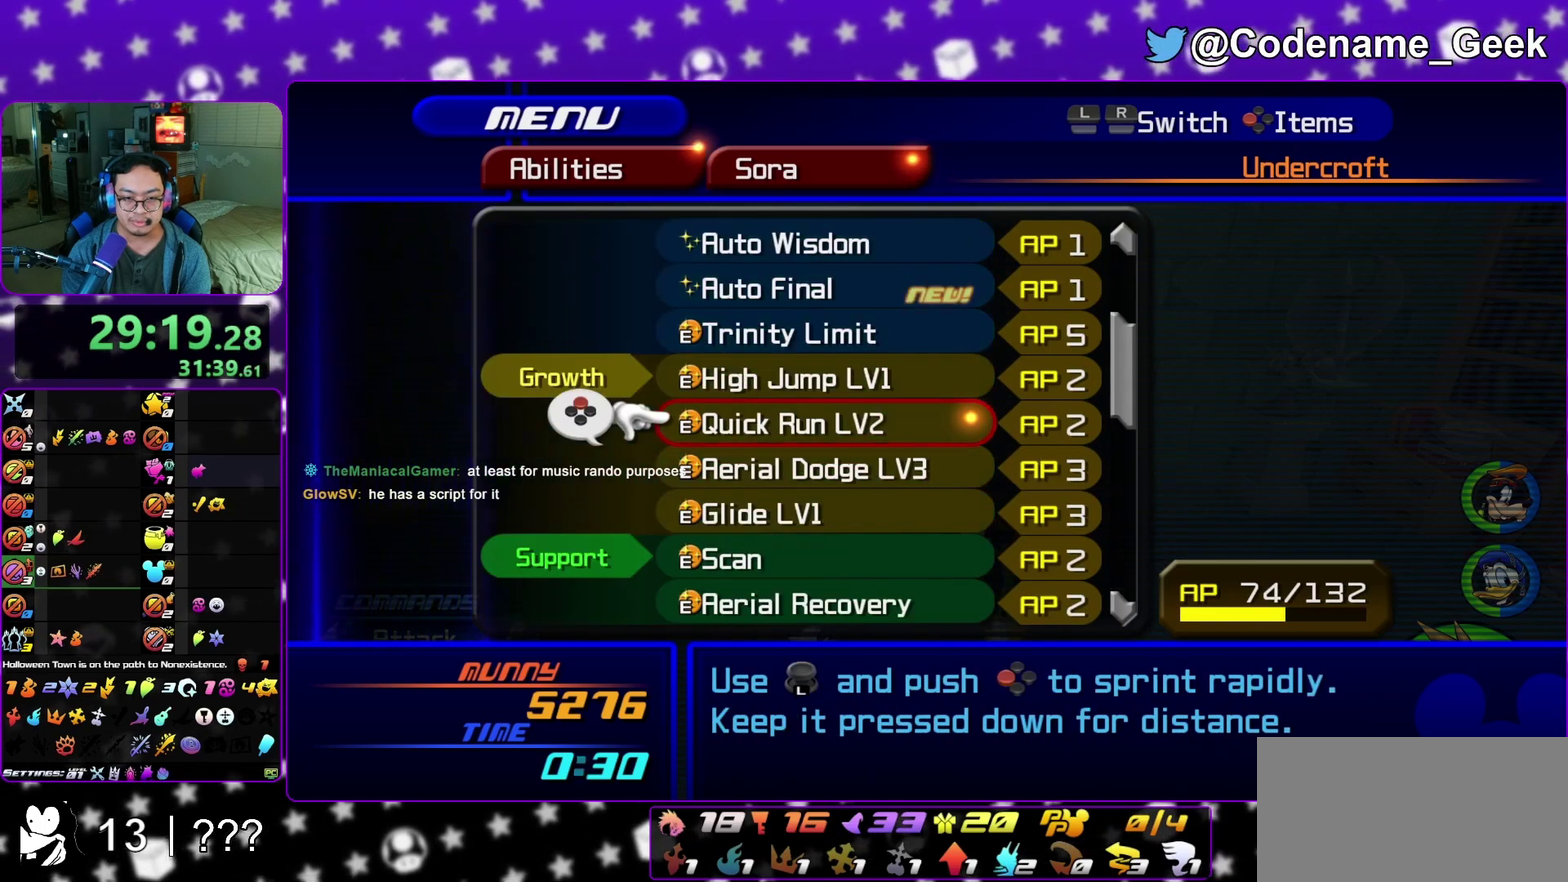
{"dt_ms": 300, "buttons": ["L1"], "left_stick": "center", "right_stick": "center", "events": [[250, "L1", "down"]]}
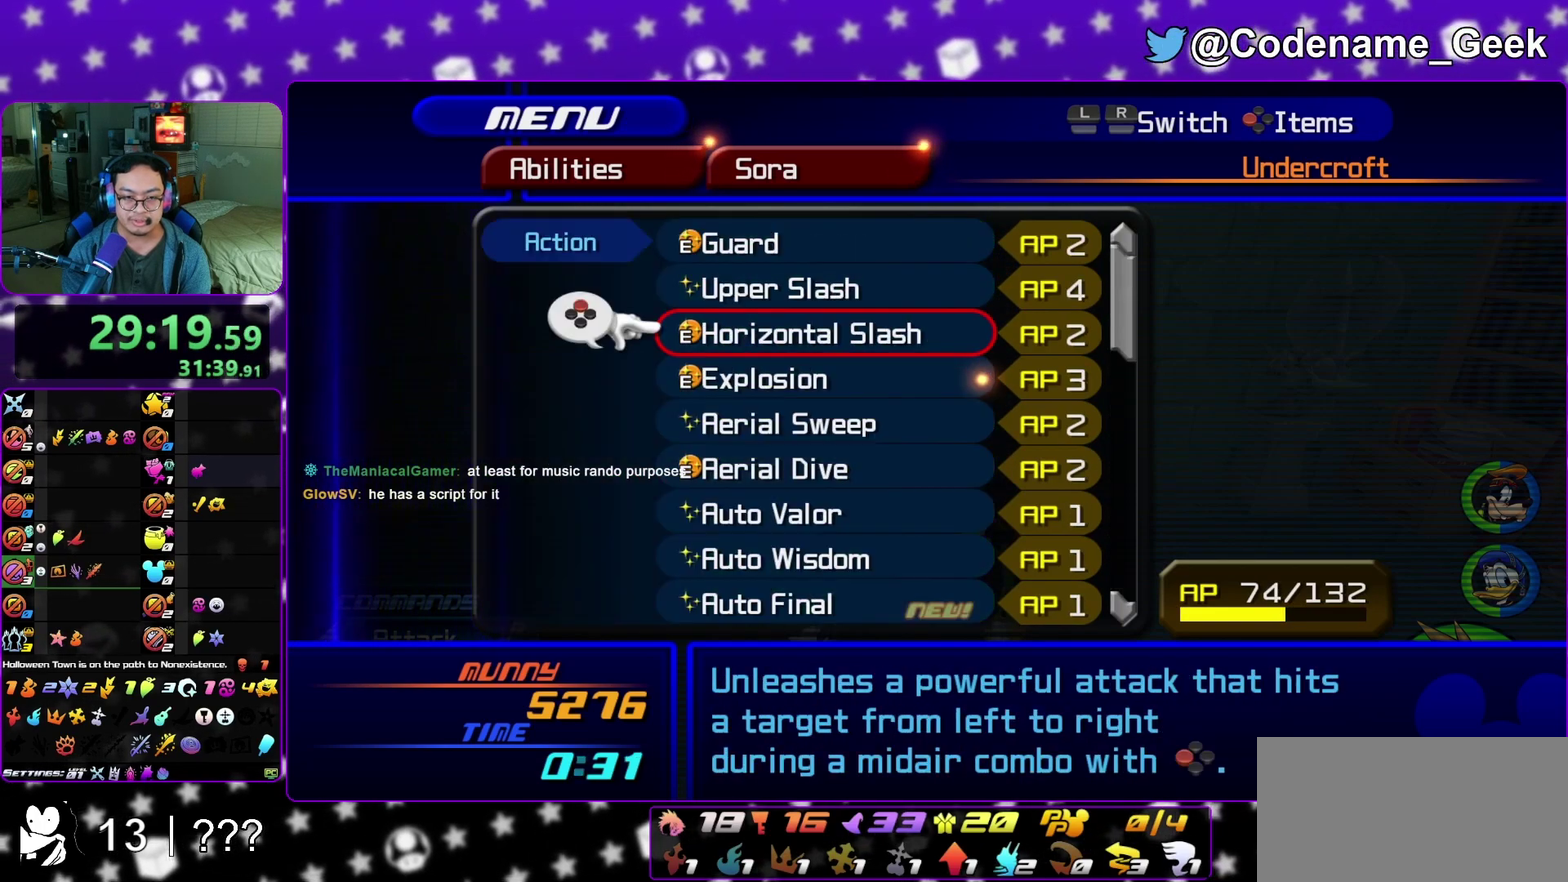
{"dt_ms": 700, "buttons": [], "left_stick": "up", "right_stick": "center", "events": [[50, "L1", "up"], [150, "L1", "down"], [167, "left_stick", "down-left"], [250, "L1", "up"], [600, "left_stick", "up"]]}
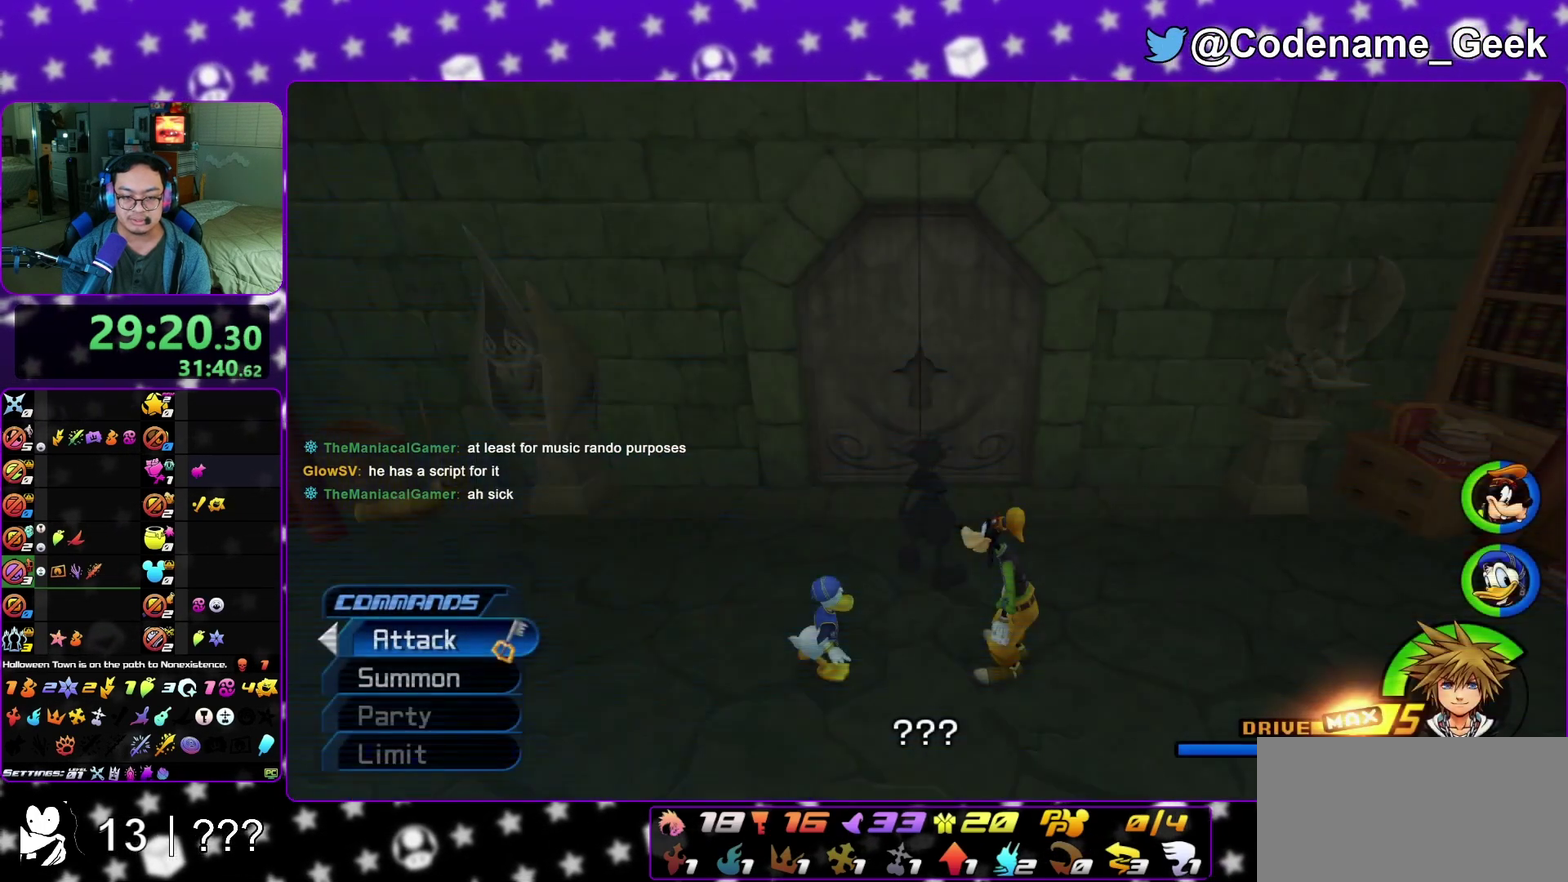
{"dt_ms": 300, "buttons": ["B"], "left_stick": "up", "right_stick": "center", "events": [[217, "B", "down"]]}
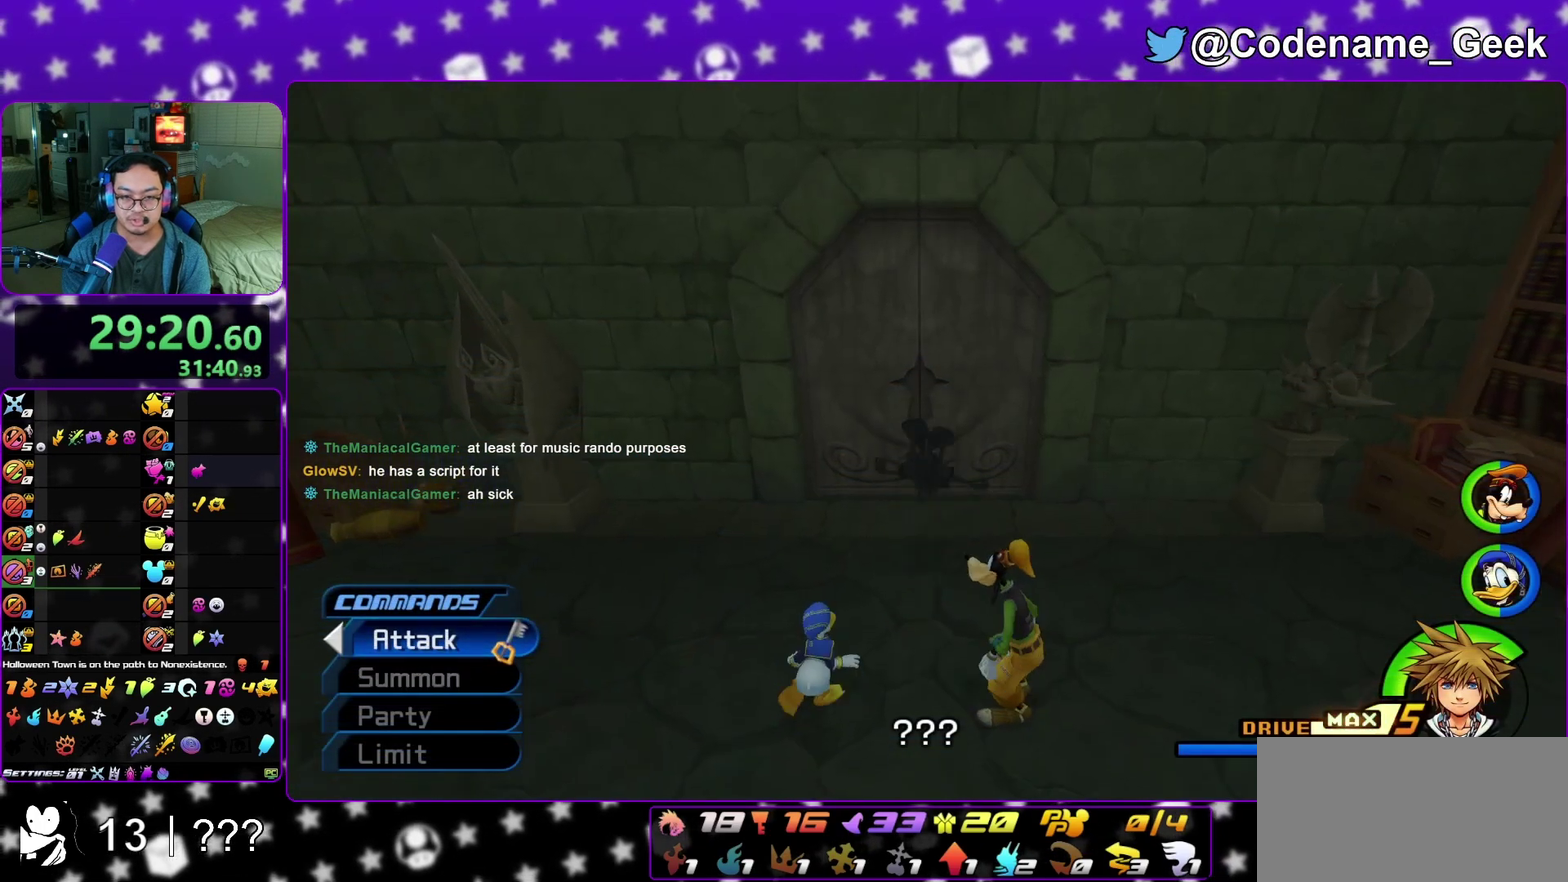
{"dt_ms": 900, "buttons": ["A"], "left_stick": "up", "right_stick": "center", "events": [[33, "B", "up"], [83, "B", "down"], [200, "Y", "down"], [217, "B", "up"], [417, "Y", "up"], [467, "A", "down"], [567, "B", "down"], [617, "B", "up"], [733, "B", "down"], [817, "B", "up"]]}
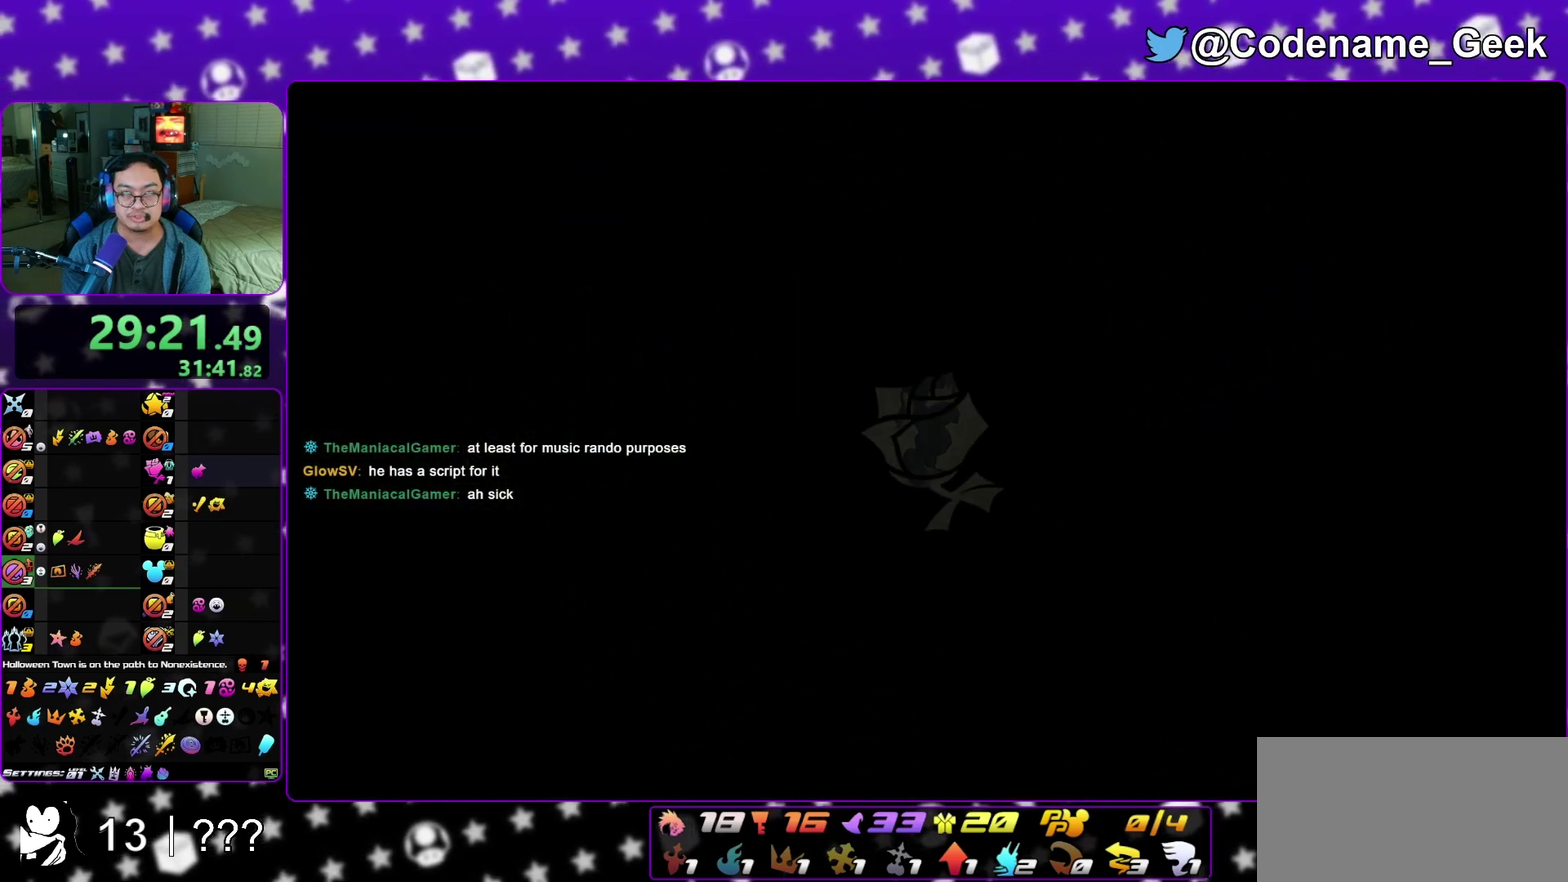
{"dt_ms": 300, "buttons": ["A", "B"], "left_stick": "up", "right_stick": "center", "events": [[67, "A", "up"], [83, "B", "down"], [167, "B", "up"], [183, "A", "down"], [300, "B", "down"]]}
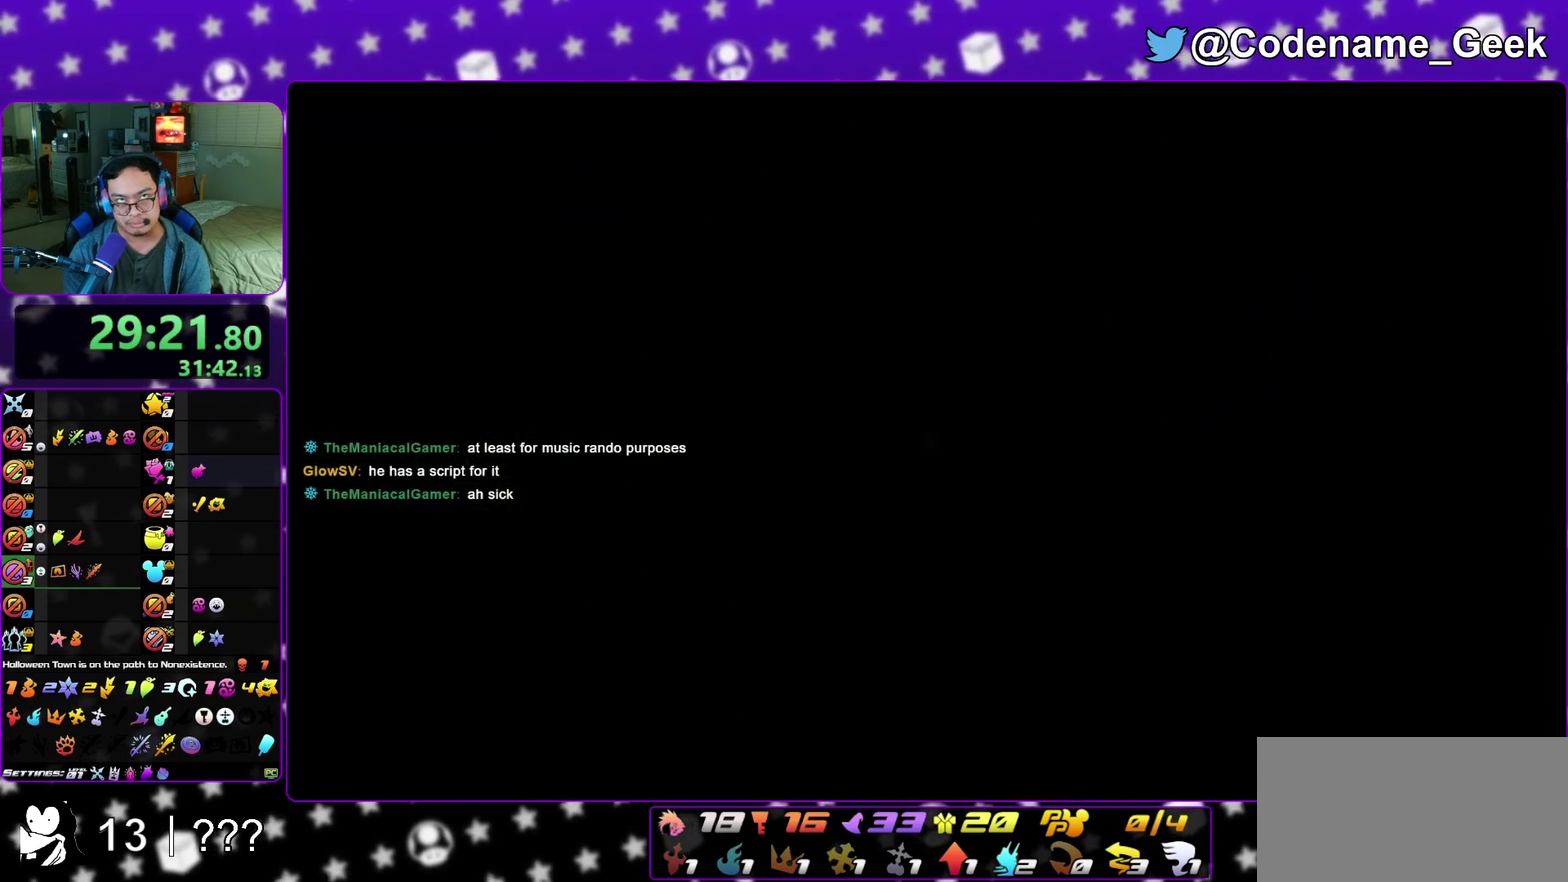
{"dt_ms": 600, "buttons": ["B"], "left_stick": "down", "right_stick": "center", "events": [[33, "B", "up"], [67, "B", "down"], [83, "A", "up"], [183, "A", "down"], [183, "B", "up"], [250, "A", "up"], [250, "B", "down"], [300, "A", "down"], [333, "B", "up"], [333, "left_stick", "center"], [383, "B", "down"], [400, "A", "up"], [467, "A", "down"], [500, "B", "up"], [550, "B", "down"], [567, "A", "up"], [600, "left_stick", "down"]]}
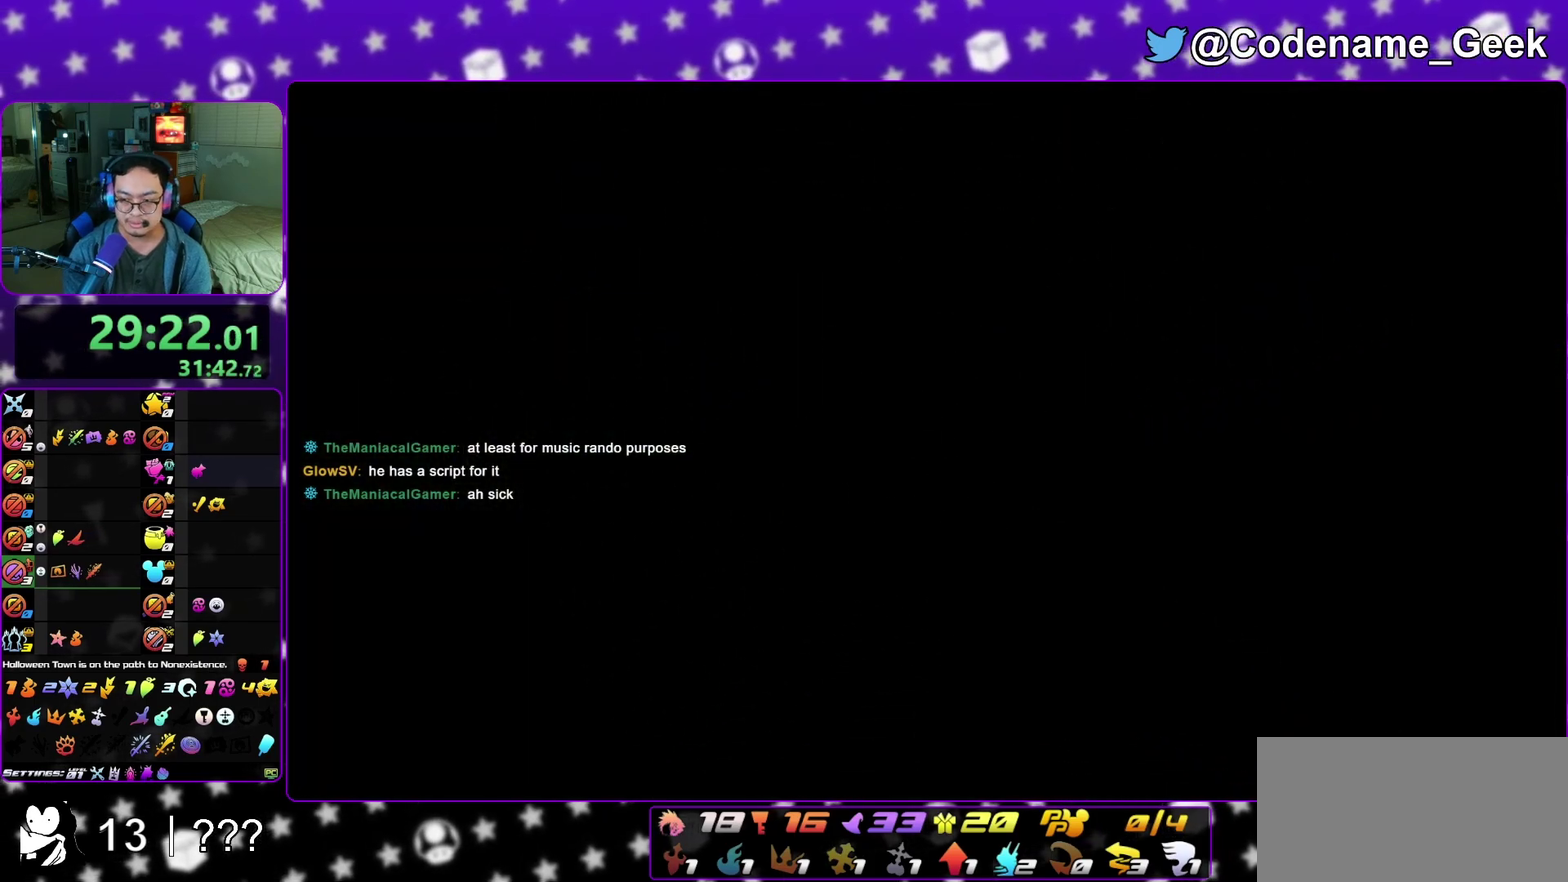
{"dt_ms": 400, "buttons": ["A", "B"], "left_stick": "down", "right_stick": "center", "events": [[17, "A", "down"], [50, "B", "up"], [117, "B", "down"], [183, "B", "up"], [267, "B", "down"]]}
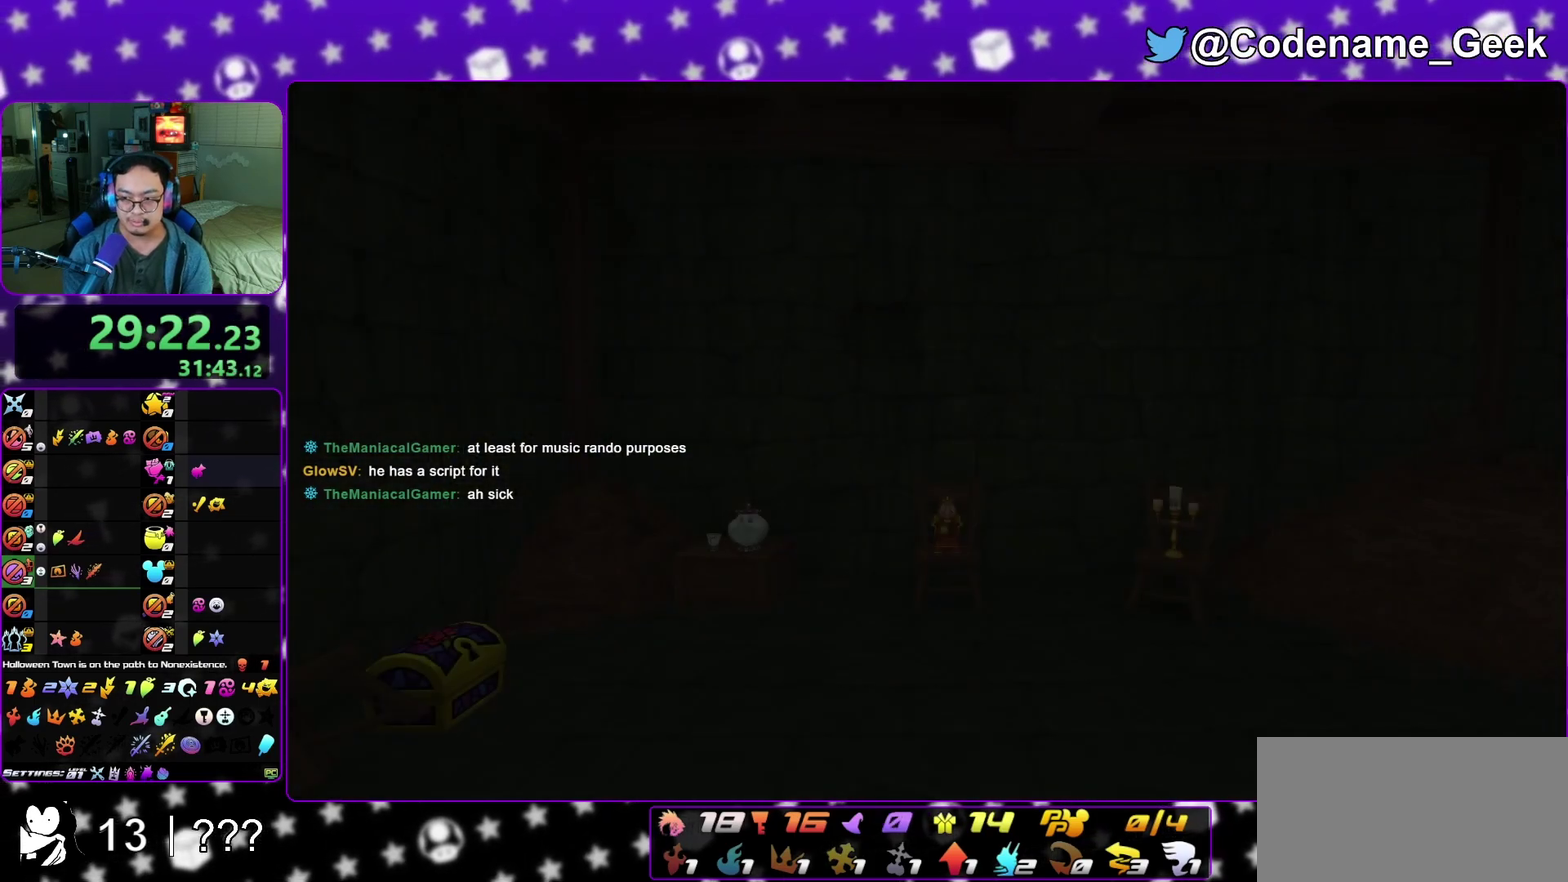
{"dt_ms": 500, "buttons": ["B"], "left_stick": "down", "right_stick": "center", "events": [[17, "A", "up"], [83, "A", "down"], [117, "B", "up"], [167, "A", "up"], [167, "B", "down"], [217, "A", "down"], [283, "A", "up"], [383, "A", "down"], [383, "B", "up"], [450, "A", "up"], [483, "B", "down"]]}
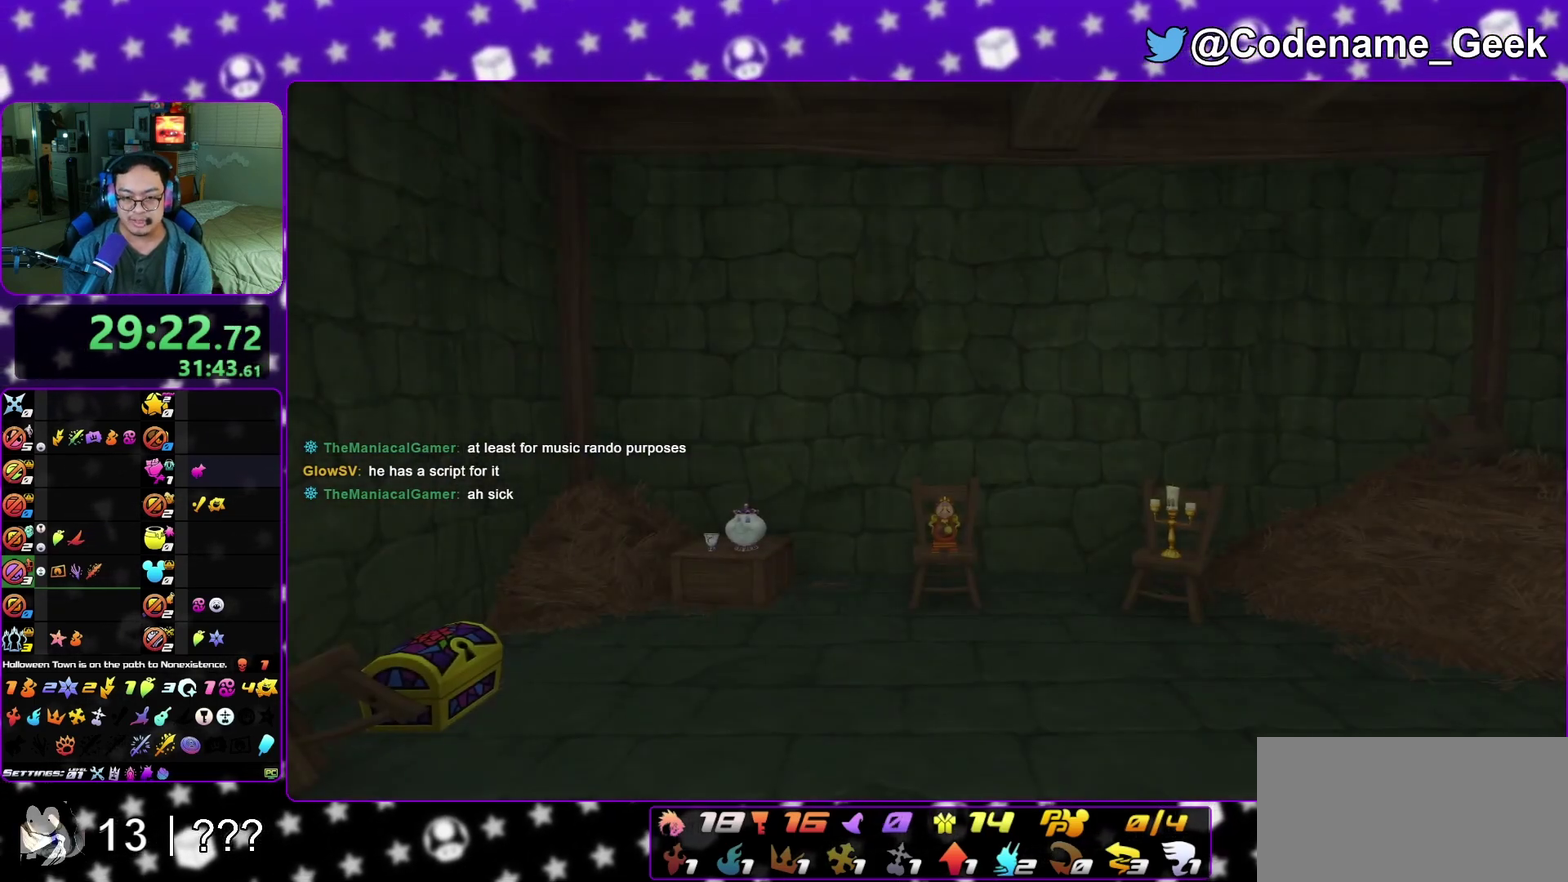
{"dt_ms": 300, "buttons": [], "left_stick": "down", "right_stick": "center", "events": [[50, "B", "up"]]}
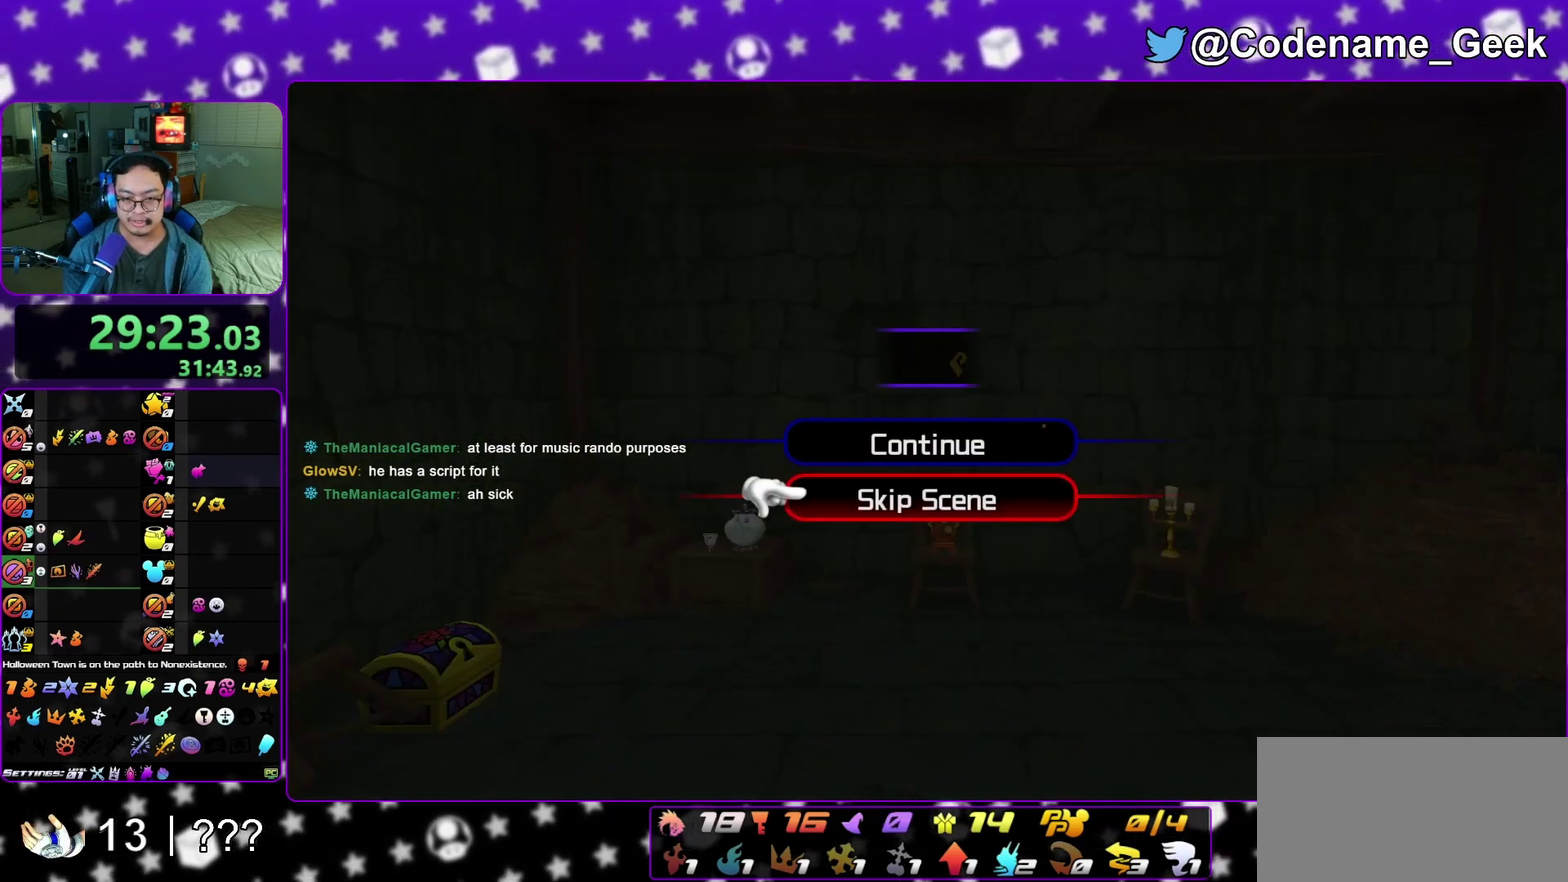
{"dt_ms": 800, "buttons": [], "left_stick": "right", "right_stick": "down", "events": [[50, "A", "down"], [117, "A", "up"], [117, "B", "down"], [183, "A", "down"], [183, "B", "up"], [250, "B", "down"], [267, "A", "up"], [300, "left_stick", "center"], [317, "B", "up"], [483, "left_stick", "right"], [583, "left_stick", "up-right"], [683, "L1", "down"], [783, "L1", "up"], [783, "left_stick", "right"], [800, "right_stick", "down"]]}
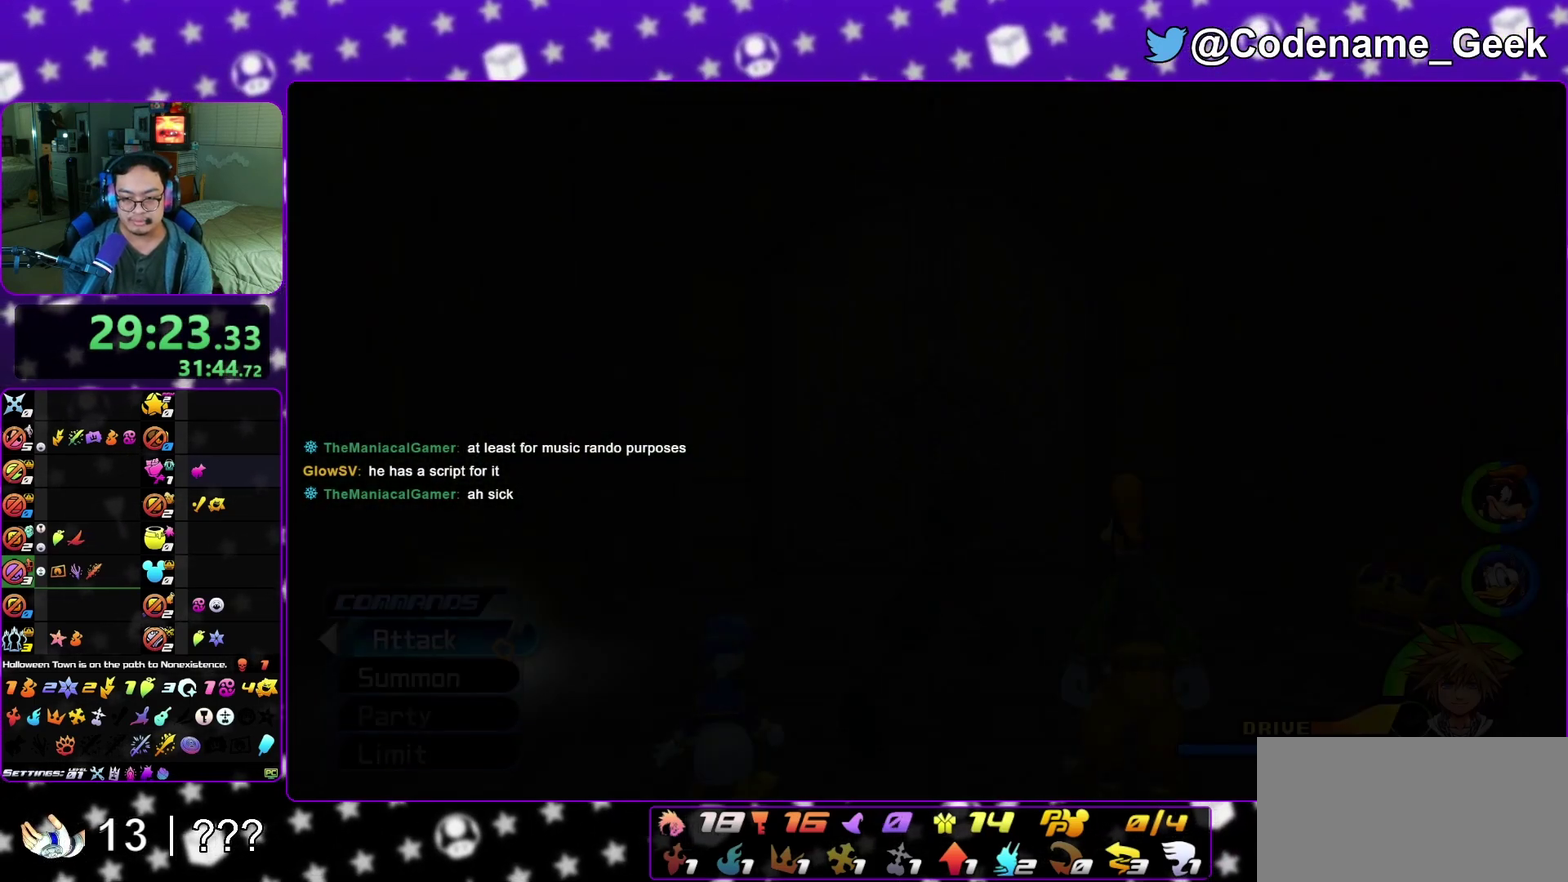
{"dt_ms": 400, "buttons": ["L1"], "left_stick": "down-right", "right_stick": "center", "events": [[117, "right_stick", "down-right"], [133, "L1", "down"], [200, "right_stick", "center"], [217, "L1", "up"], [267, "right_stick", "down"], [317, "left_stick", "down-right"], [317, "right_stick", "center"], [367, "L1", "down"]]}
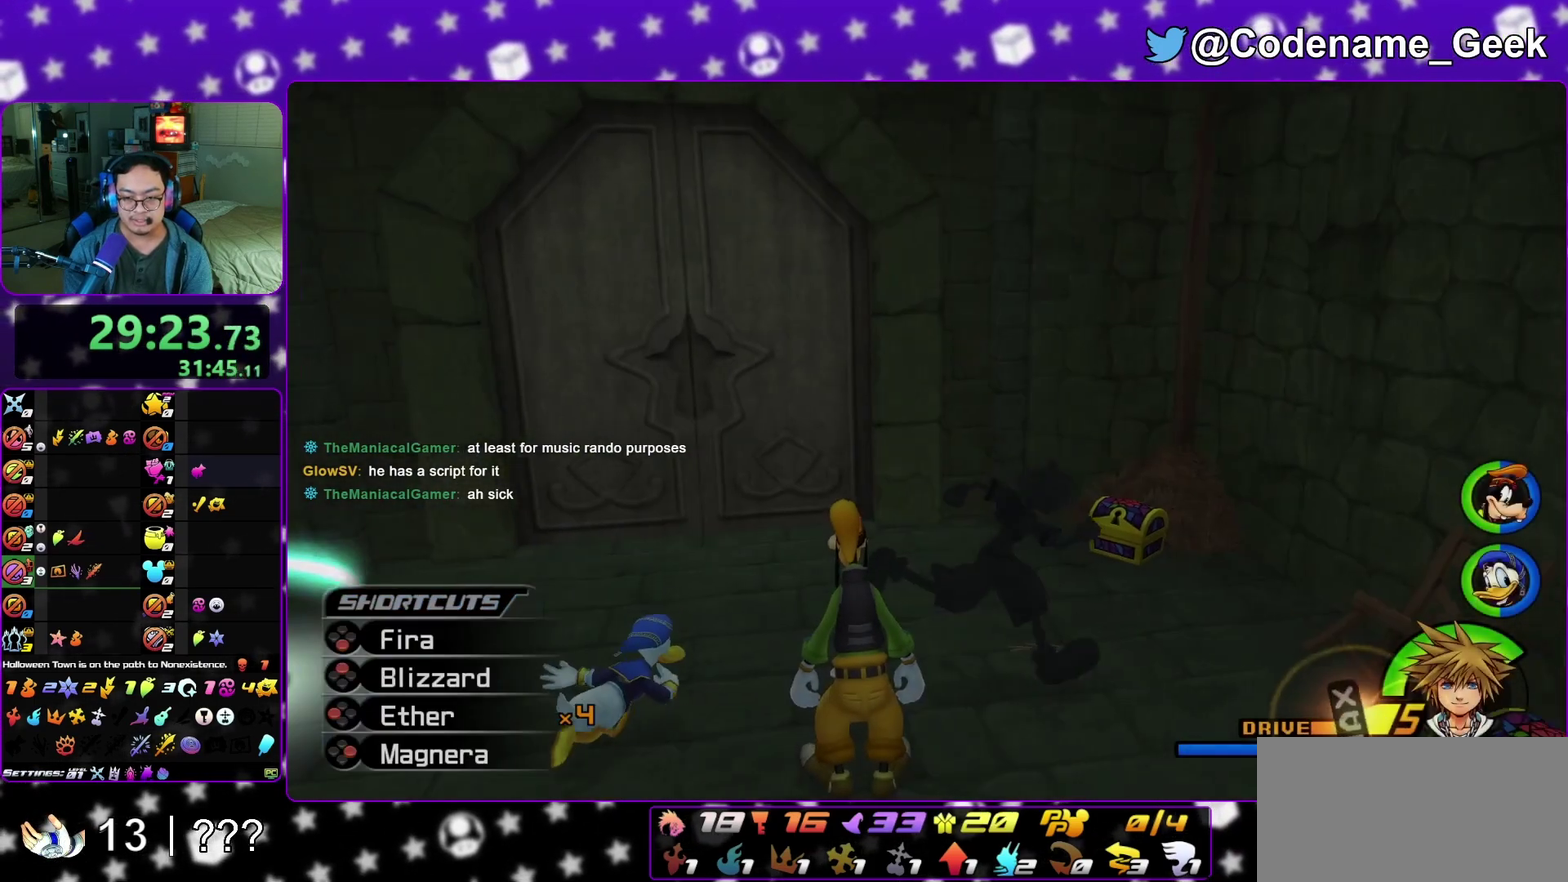
{"dt_ms": 500, "buttons": ["X"], "left_stick": "center", "right_stick": "center", "events": [[50, "L1", "up"], [83, "right_stick", "down"], [167, "right_stick", "center"], [233, "left_stick", "right"], [300, "X", "down"], [383, "X", "up"], [467, "X", "down"], [467, "left_stick", "center"]]}
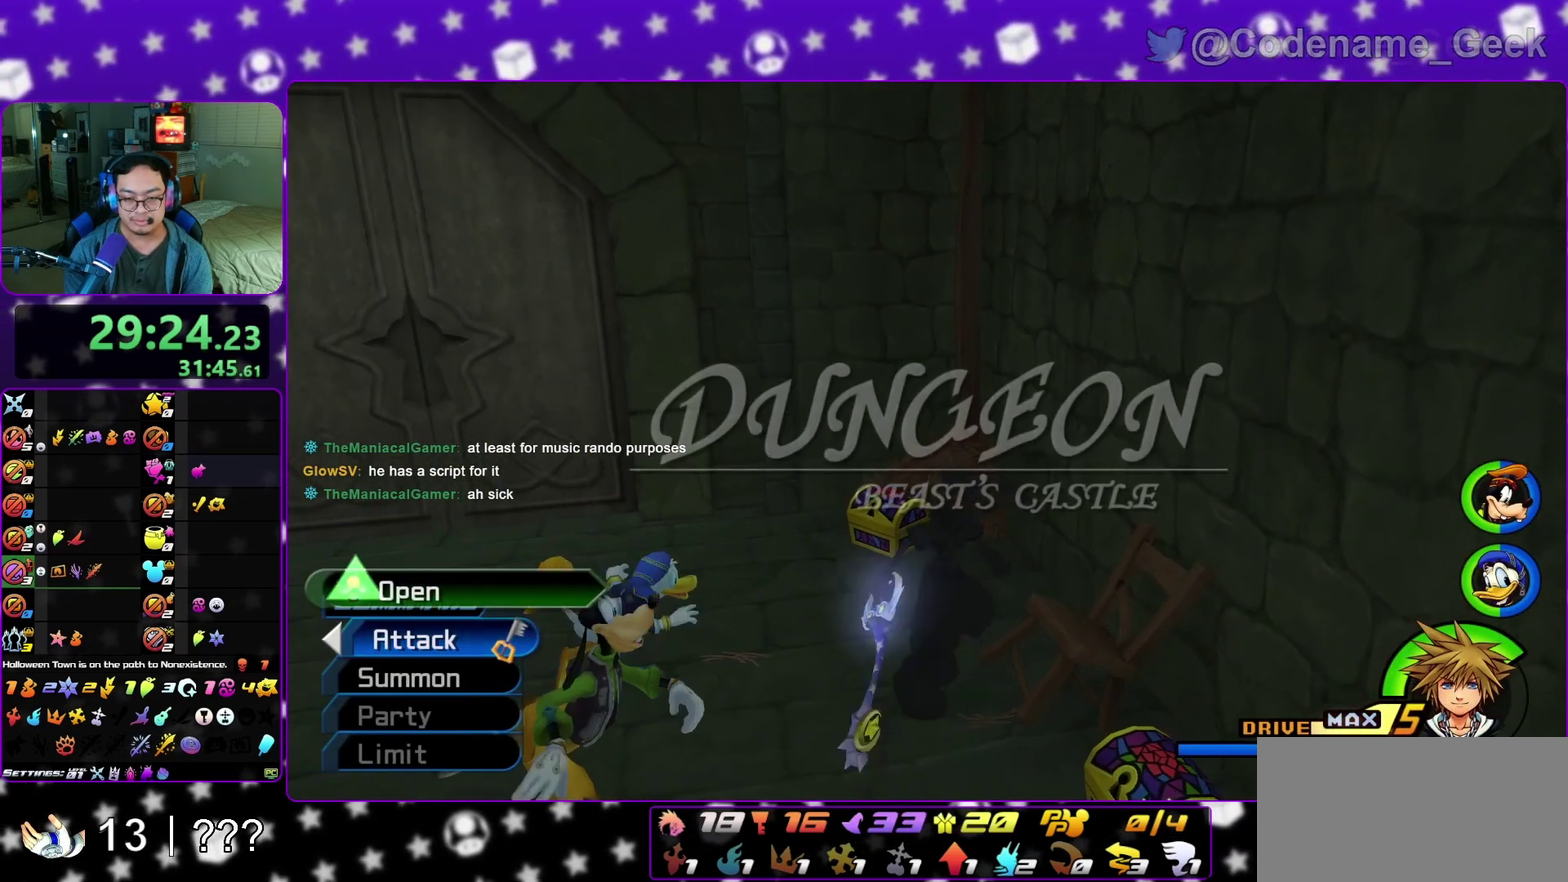
{"dt_ms": 500, "buttons": ["L1"], "left_stick": "up", "right_stick": "center", "events": [[67, "X", "up"], [133, "right_stick", "left"], [183, "X", "down"], [233, "right_stick", "center"], [300, "X", "up"], [367, "X", "down"], [417, "L1", "down"], [467, "X", "up"], [483, "left_stick", "up"]]}
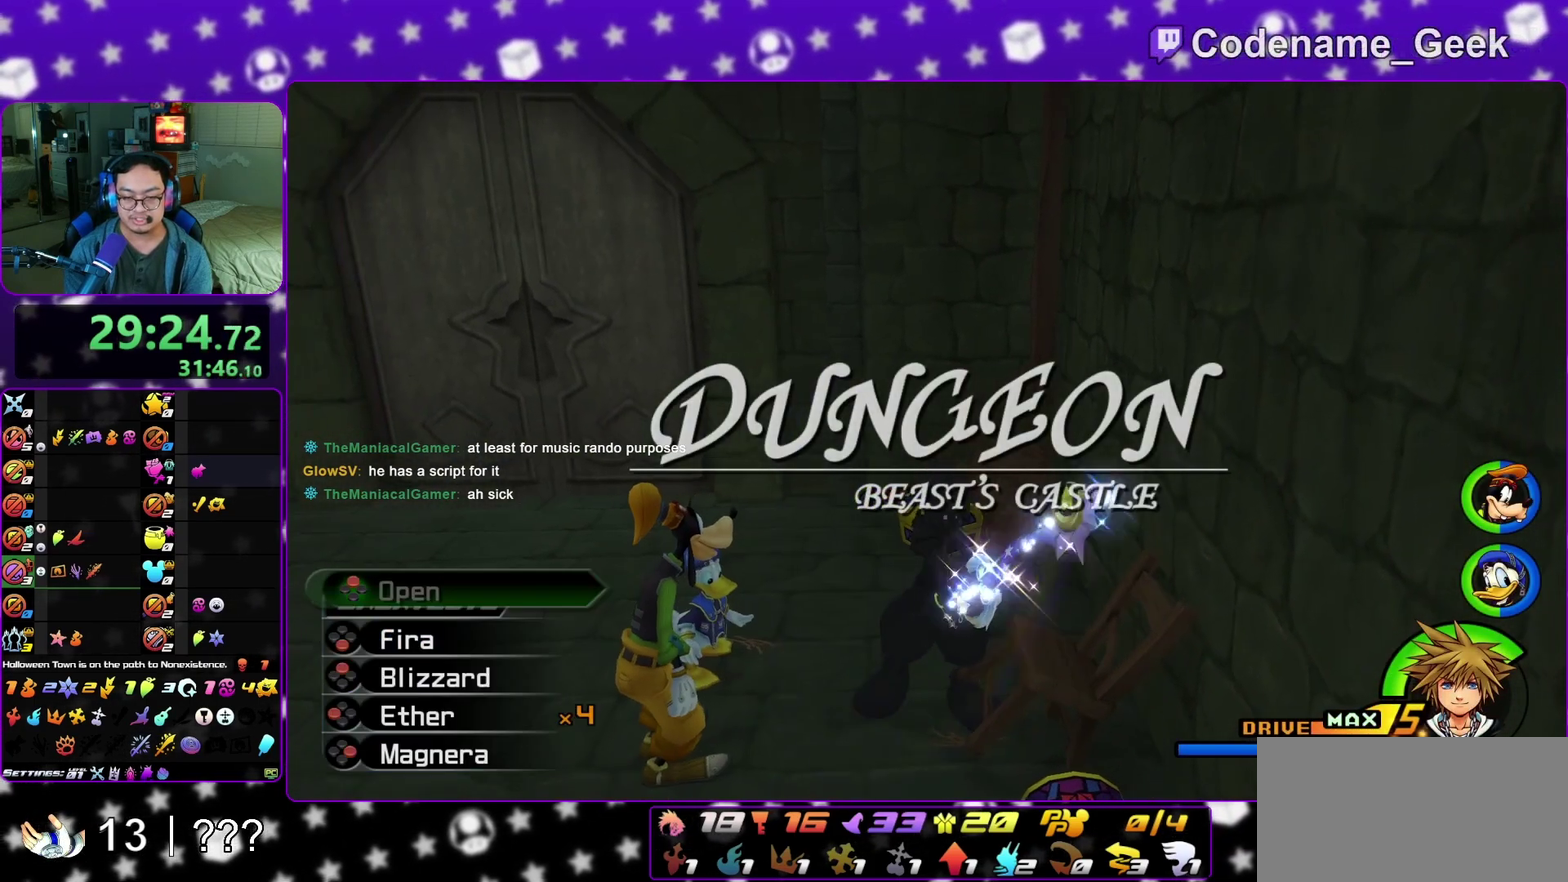
{"dt_ms": 300, "buttons": [], "left_stick": "up-left", "right_stick": "center", "events": [[17, "L1", "up"], [83, "X", "down"], [150, "L1", "down"], [183, "X", "up"], [233, "L1", "up"], [233, "left_stick", "up-left"]]}
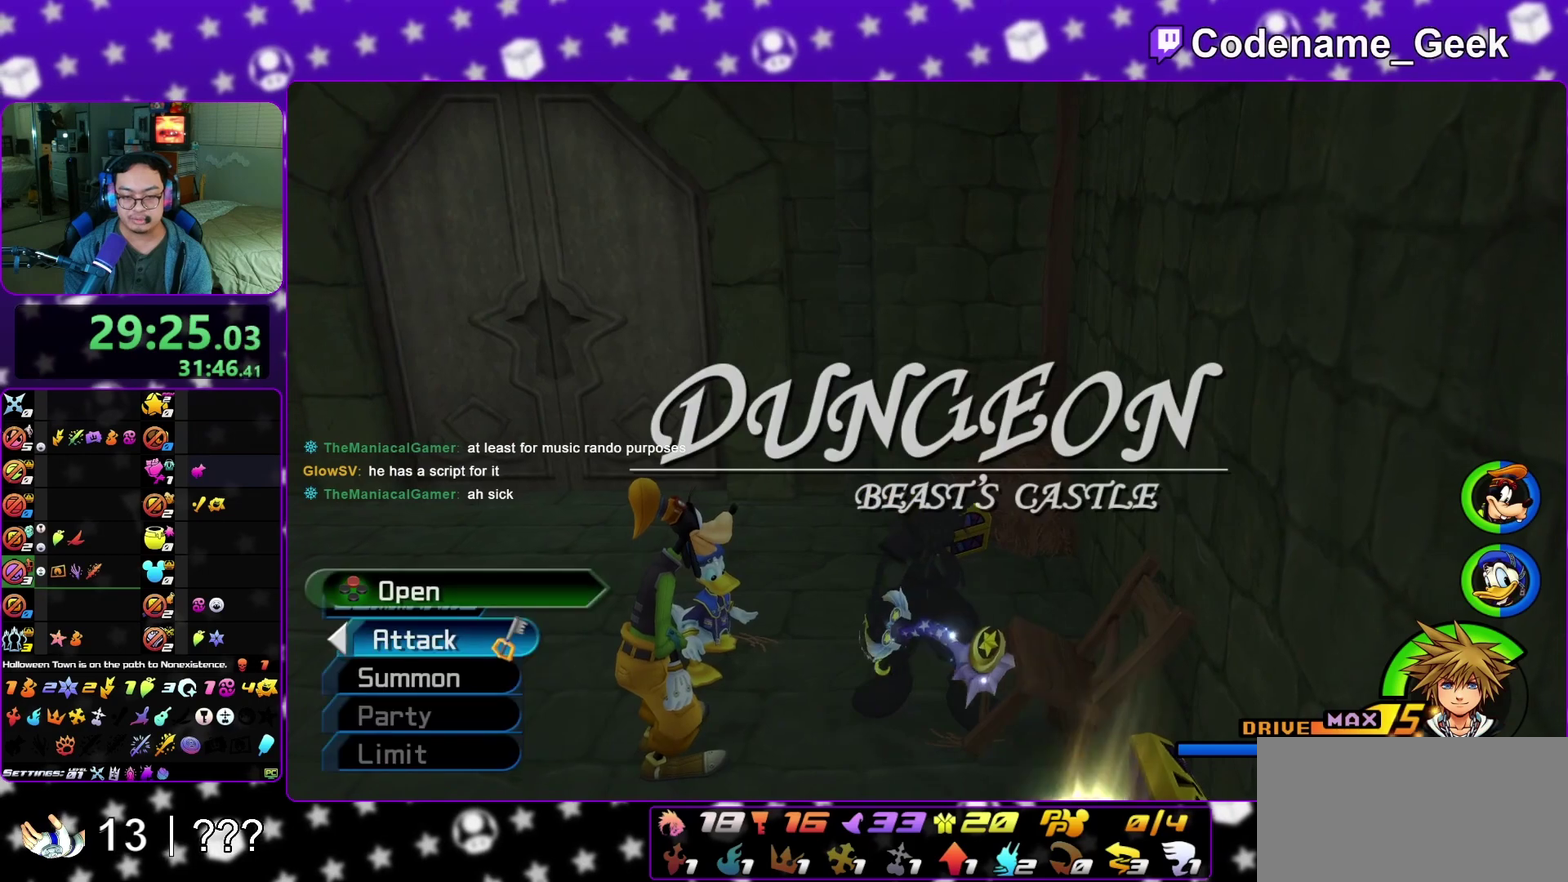
{"dt_ms": 900, "buttons": [], "left_stick": "center", "right_stick": "center", "events": [[50, "L1", "down"], [133, "L1", "up"], [250, "L1", "down"], [317, "L1", "up"], [533, "X", "down"], [617, "X", "up"], [717, "X", "down"], [783, "left_stick", "center"], [817, "X", "up"]]}
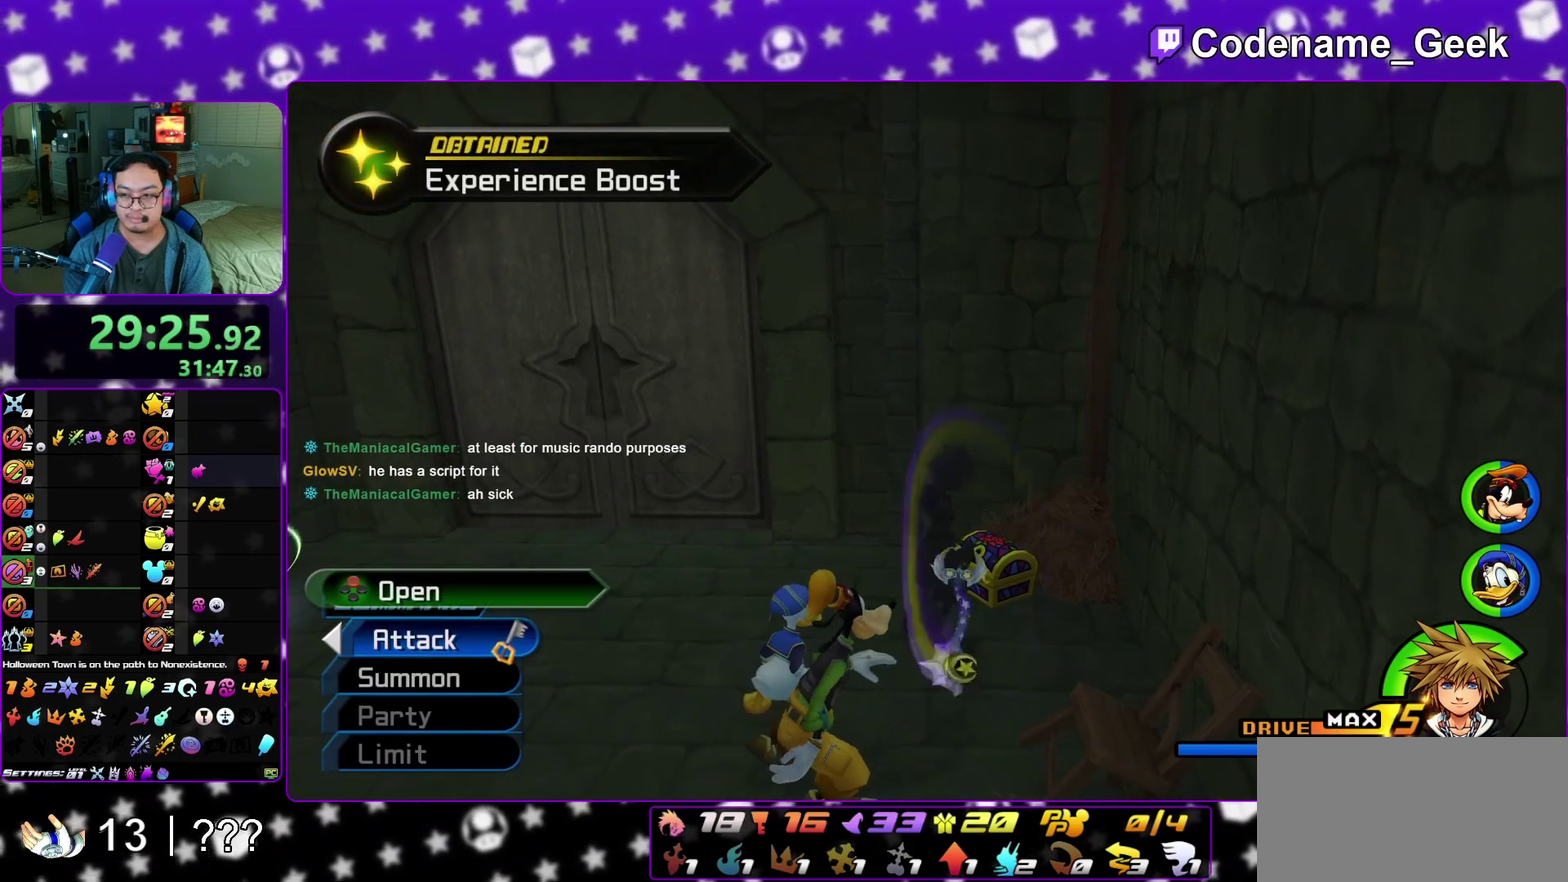
{"dt_ms": 300, "buttons": ["L1"], "left_stick": "left", "right_stick": "center"}
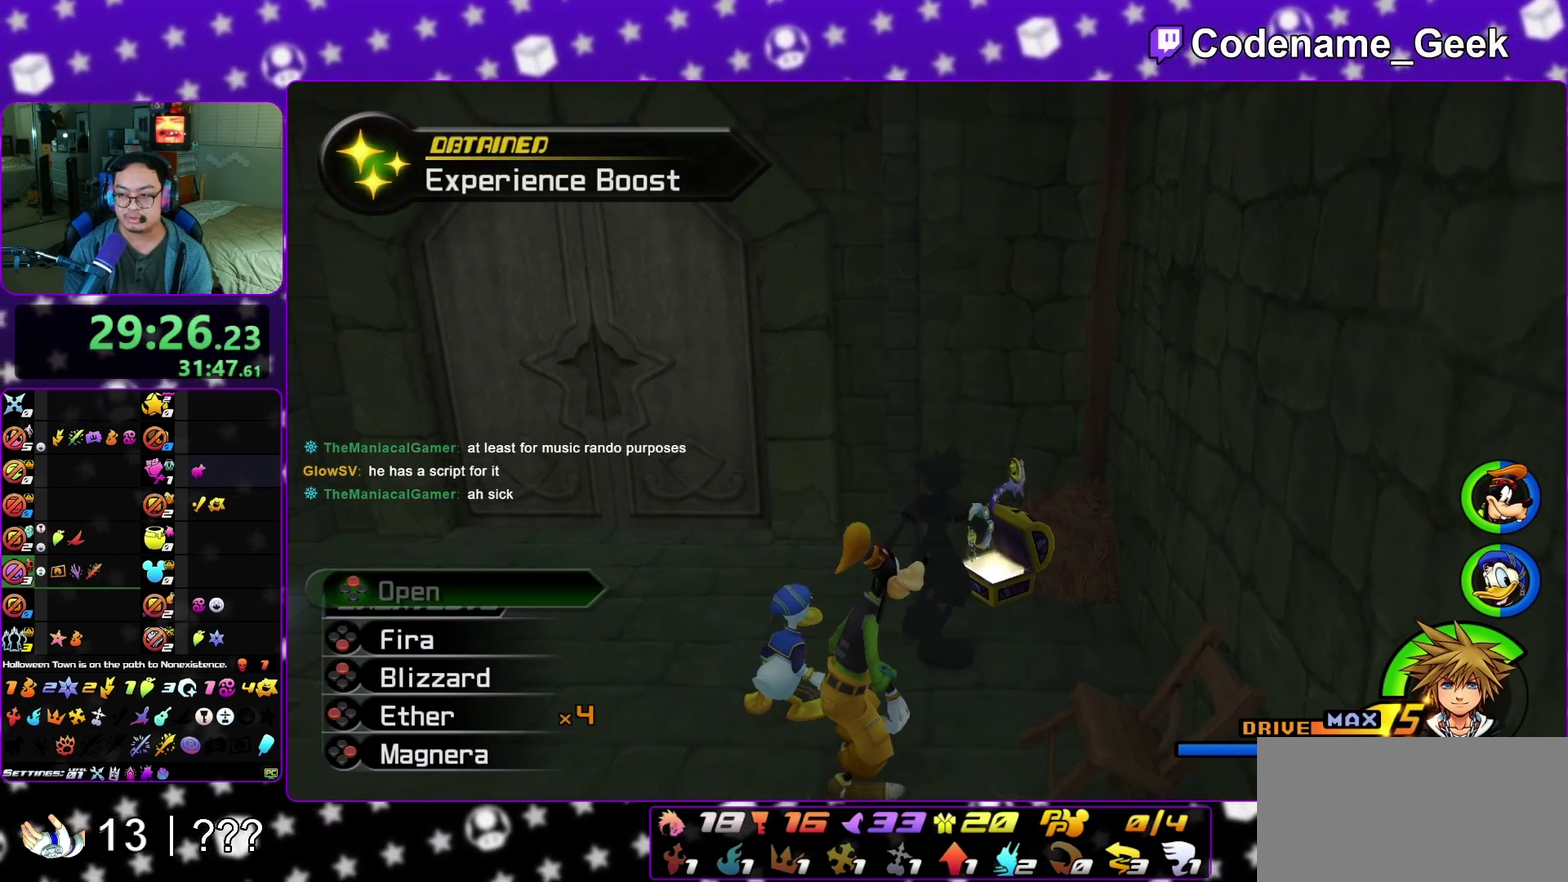
{"dt_ms": 600, "buttons": ["L1"], "left_stick": "up-left", "right_stick": "center"}
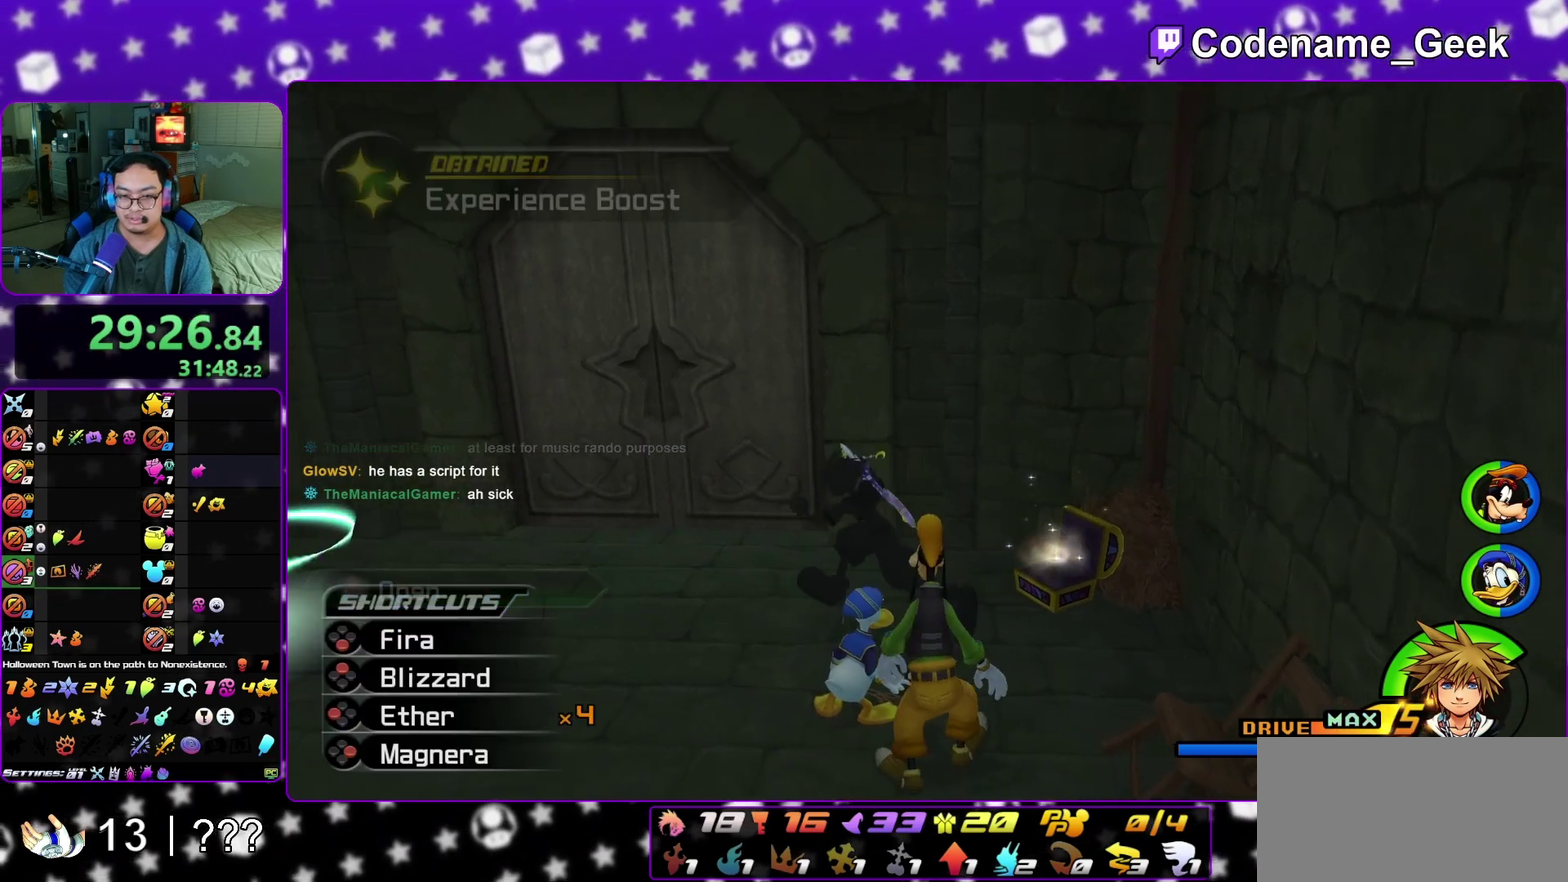
{"dt_ms": 400, "buttons": ["B"], "left_stick": "up-left", "right_stick": "center", "events": [[83, "L1", "up"], [233, "B", "down"], [333, "B", "up"], [383, "B", "down"]]}
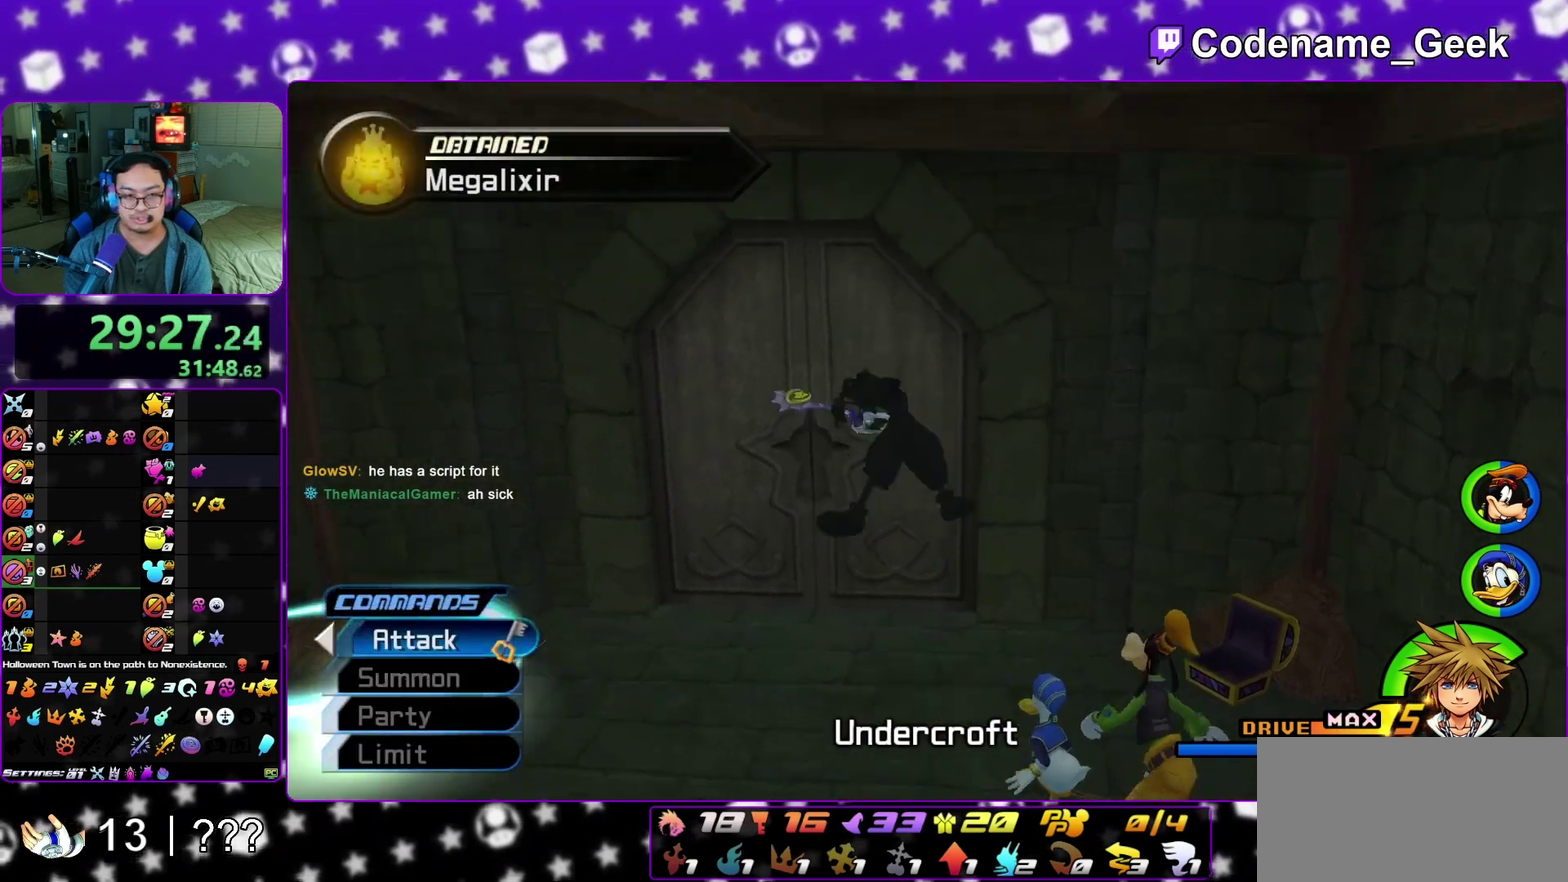
{"dt_ms": 500, "buttons": [], "left_stick": "up", "right_stick": "center", "events": [[67, "Y", "down"], [83, "B", "up"], [100, "left_stick", "up"], [250, "Y", "up"], [333, "L1", "down"], [433, "L1", "up"]]}
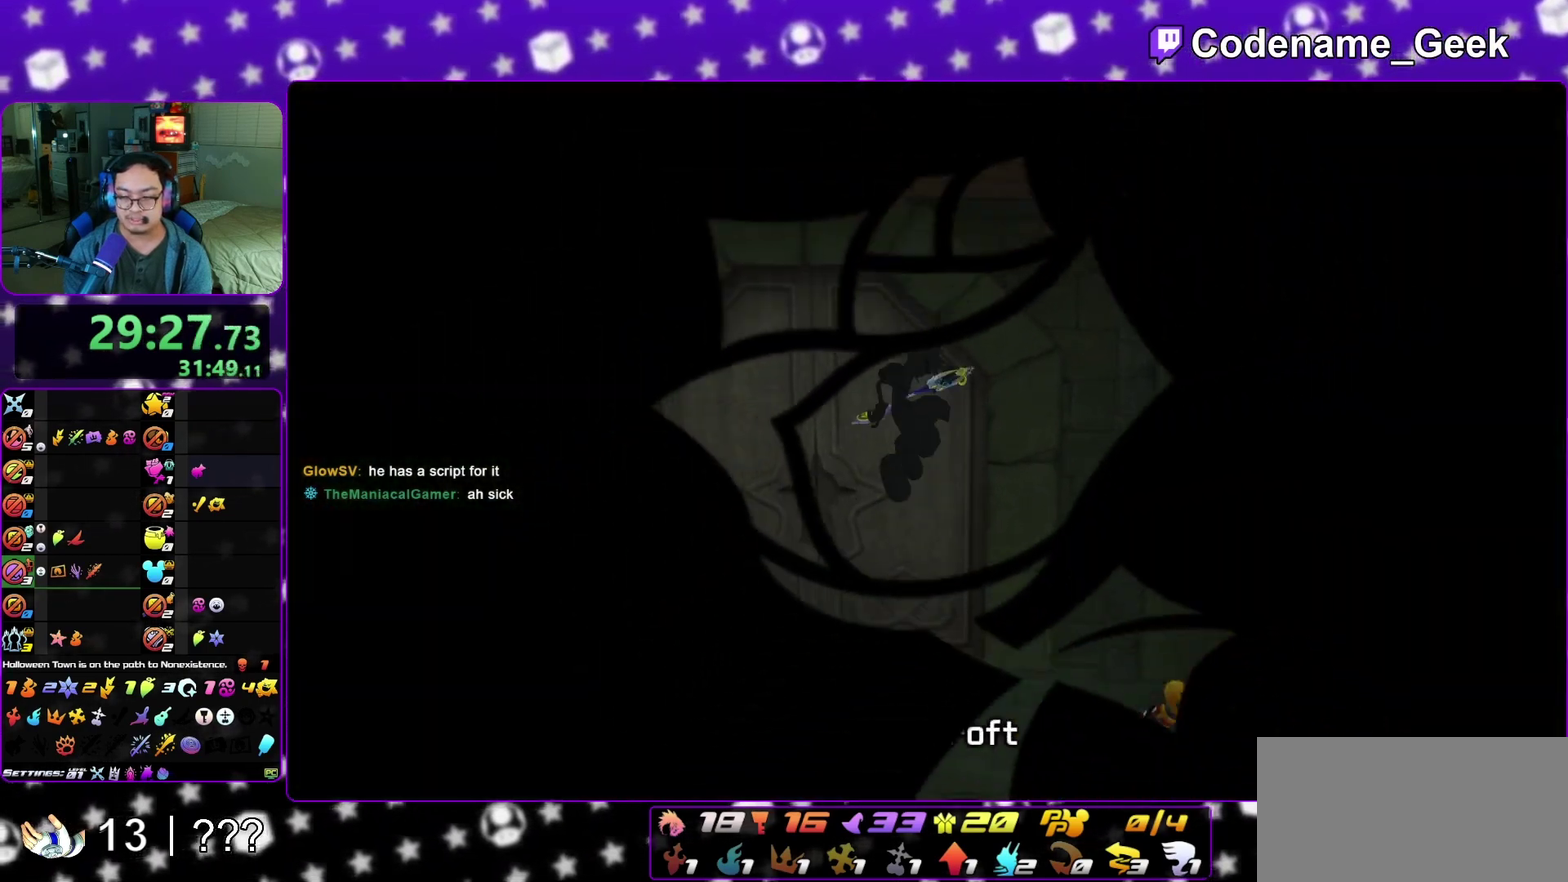
{"dt_ms": 500, "buttons": [], "left_stick": "up", "right_stick": "center", "events": [[33, "L1", "down"], [133, "L1", "up"], [233, "L1", "down"], [317, "L1", "up"], [417, "L1", "down"], [500, "L1", "up"]]}
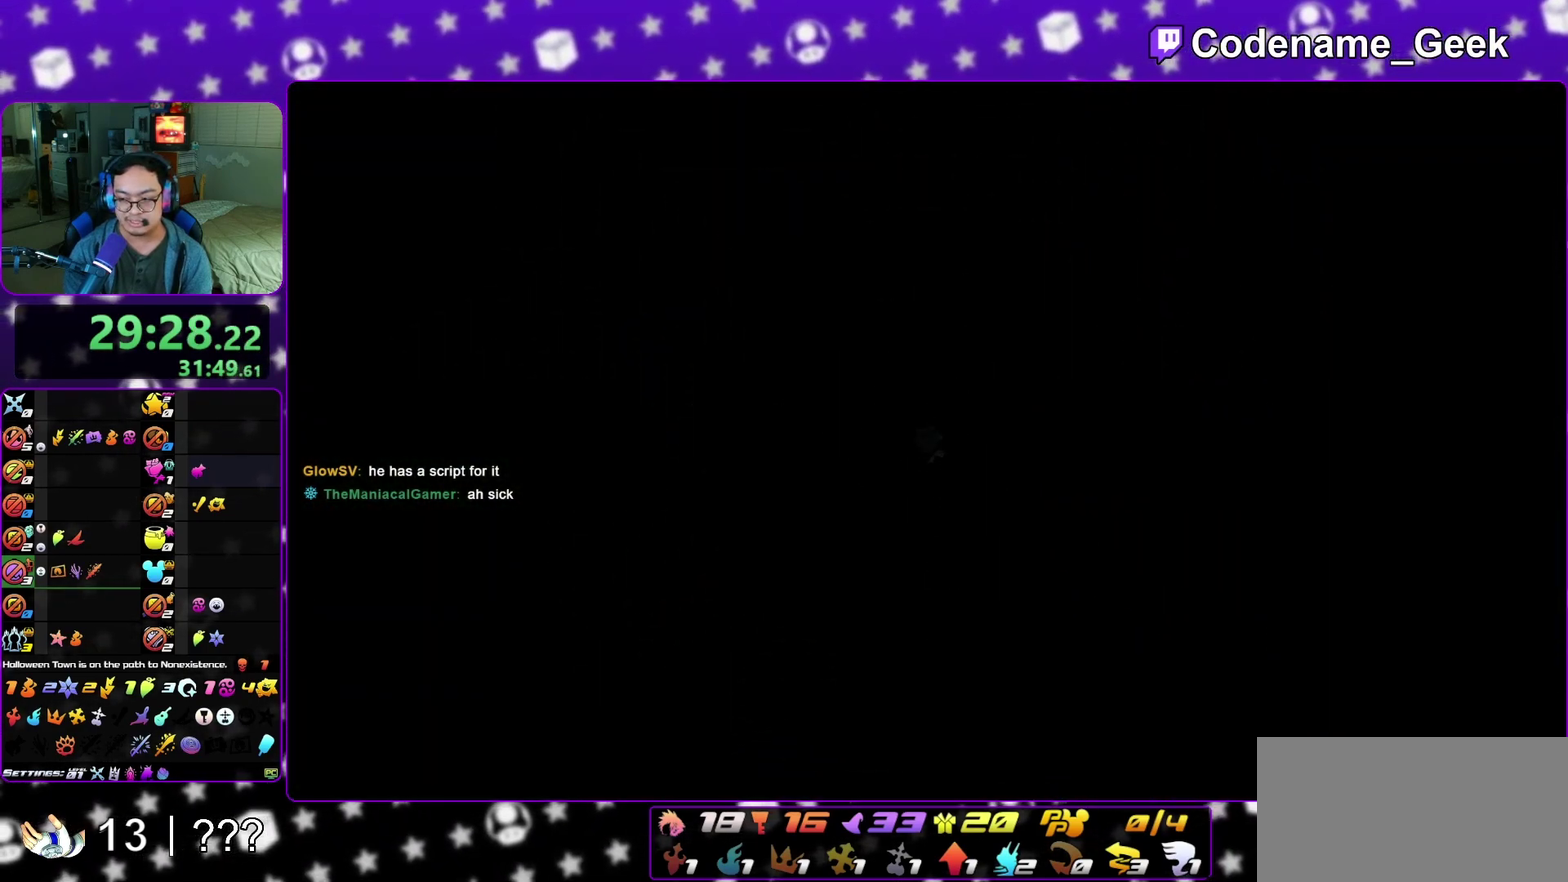
{"dt_ms": 400, "buttons": [], "left_stick": "up-right", "right_stick": "center", "events": [[67, "L1", "down"], [183, "L1", "up"], [267, "L1", "down"], [367, "L1", "up"], [383, "left_stick", "up-right"]]}
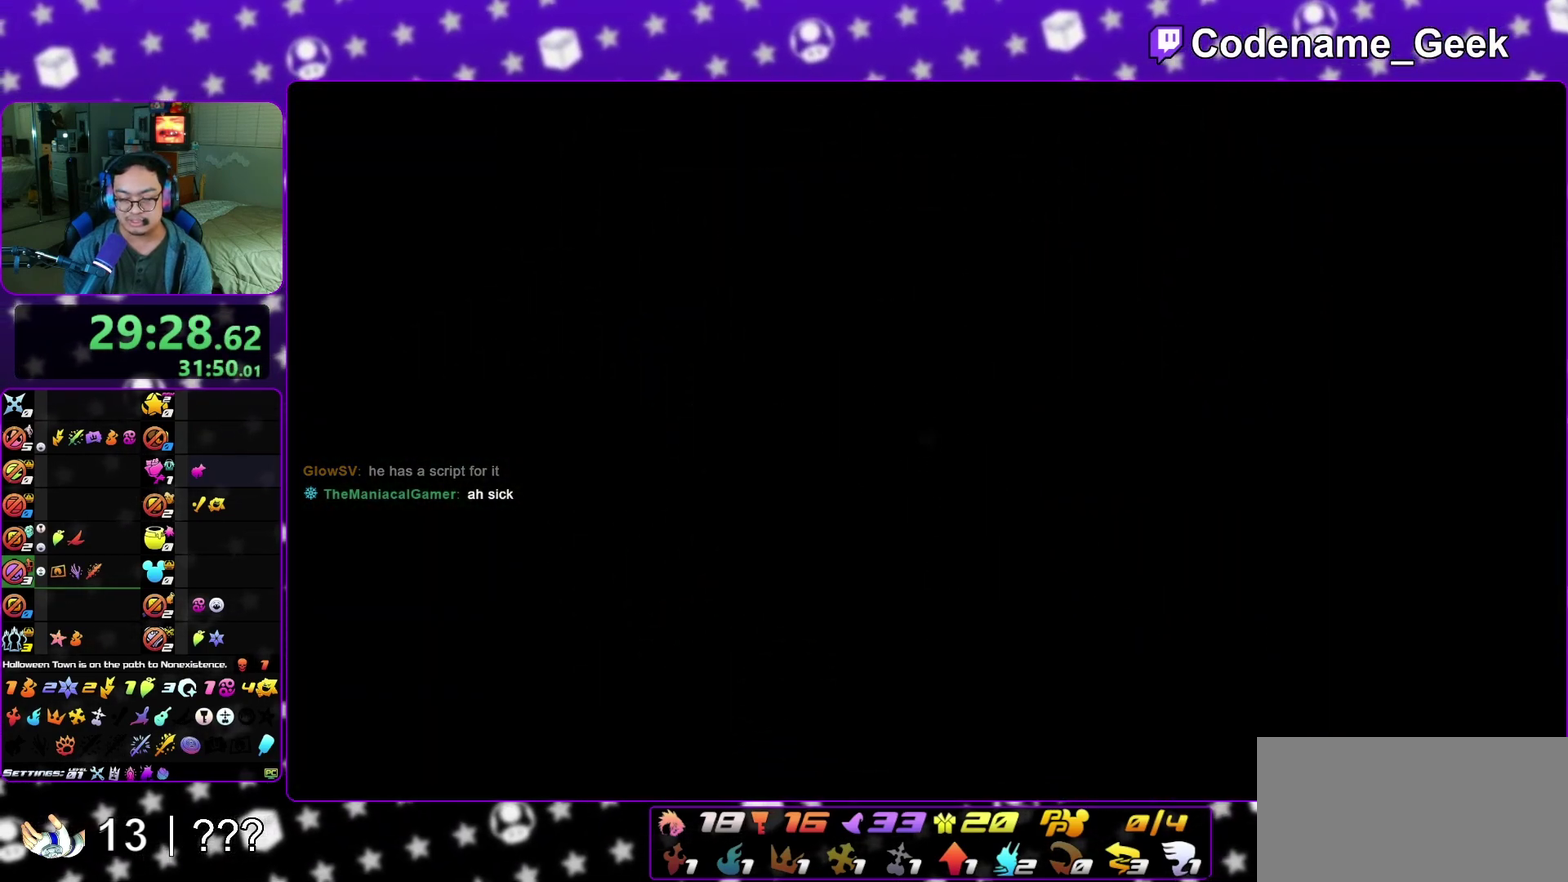
{"dt_ms": 600, "buttons": ["B"], "left_stick": "up-right", "right_stick": "center", "events": [[150, "B", "down"], [450, "B", "up"], [517, "B", "down"]]}
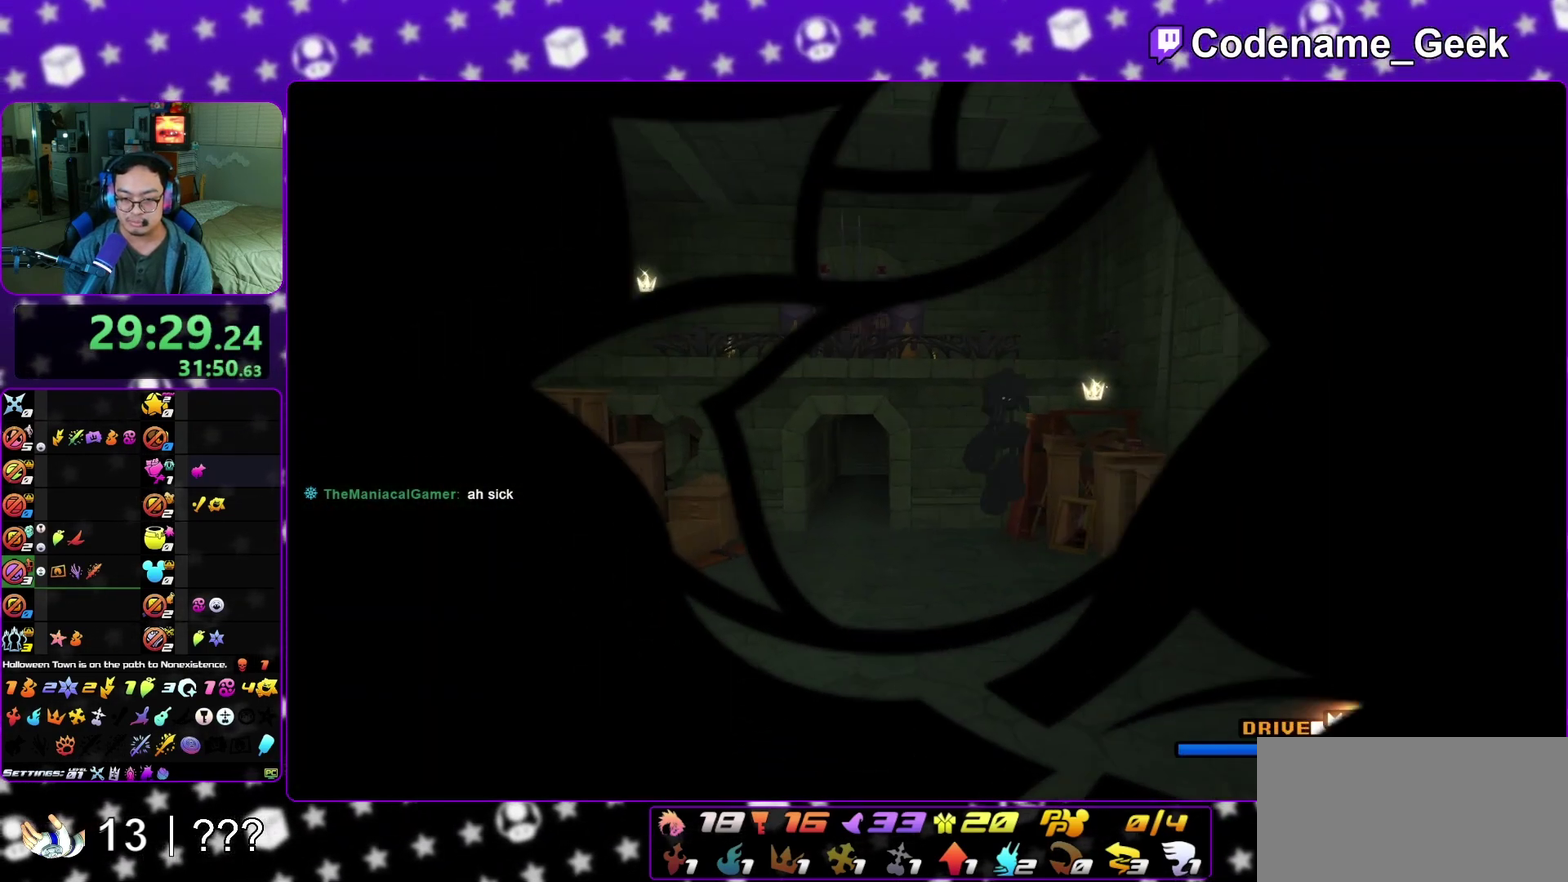
{"dt_ms": 300, "buttons": ["Y"], "left_stick": "up-right", "right_stick": "center", "events": [[83, "B", "up"], [183, "Y", "down"]]}